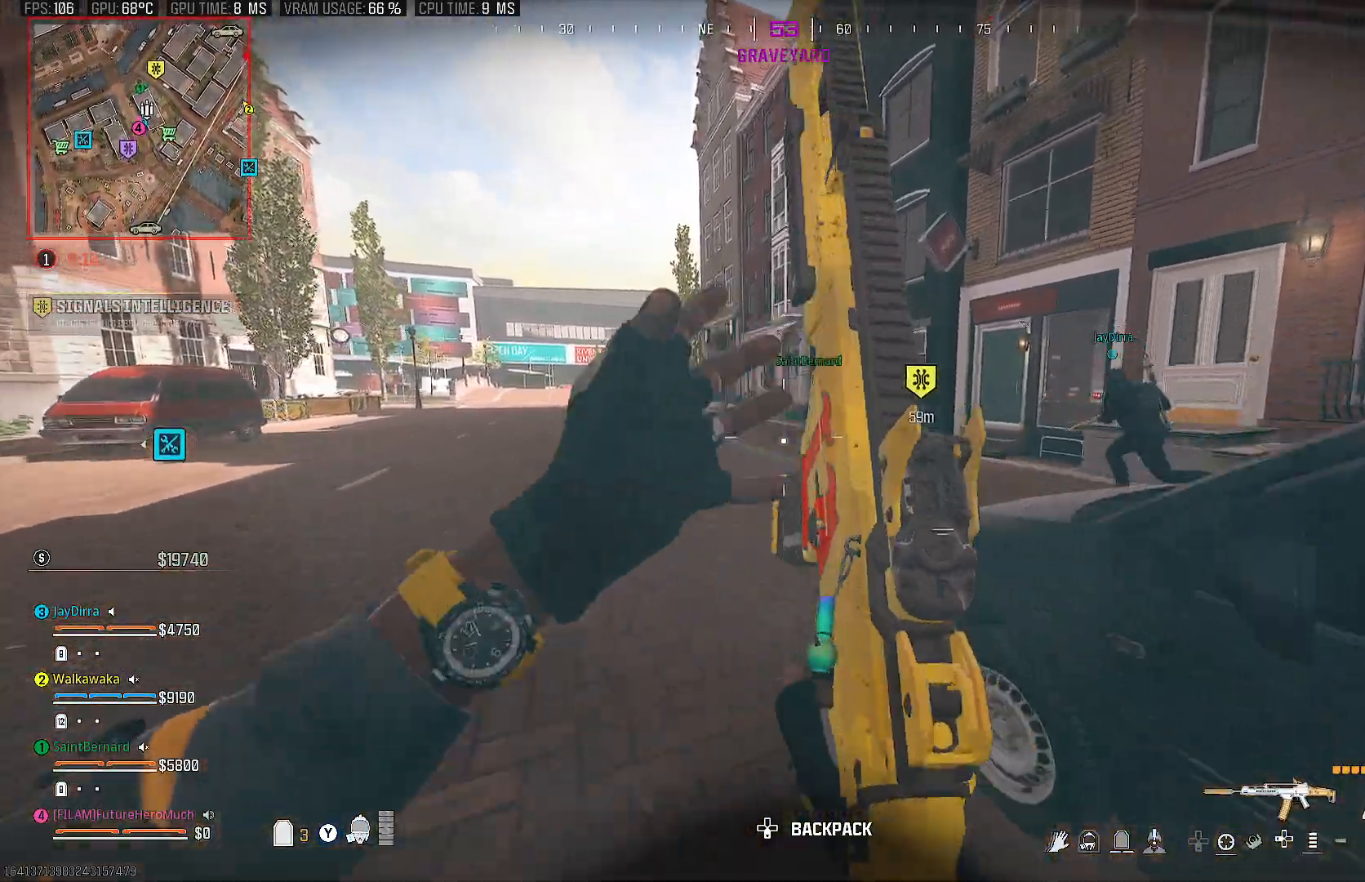
Gameplay with a controller (PlayStation layout); each line is a JSON object with the inputs held at the frame after it. "events" lists button and stick changes between this image and that frame as [ms after this image, input, new state], when the widget could be followed in between. Not read: CROSS L3 R3.
{"buttons": [], "left_stick": "up", "right_stick": "center", "events": [[83, "left_stick", "center"], [217, "left_stick", "up"]]}
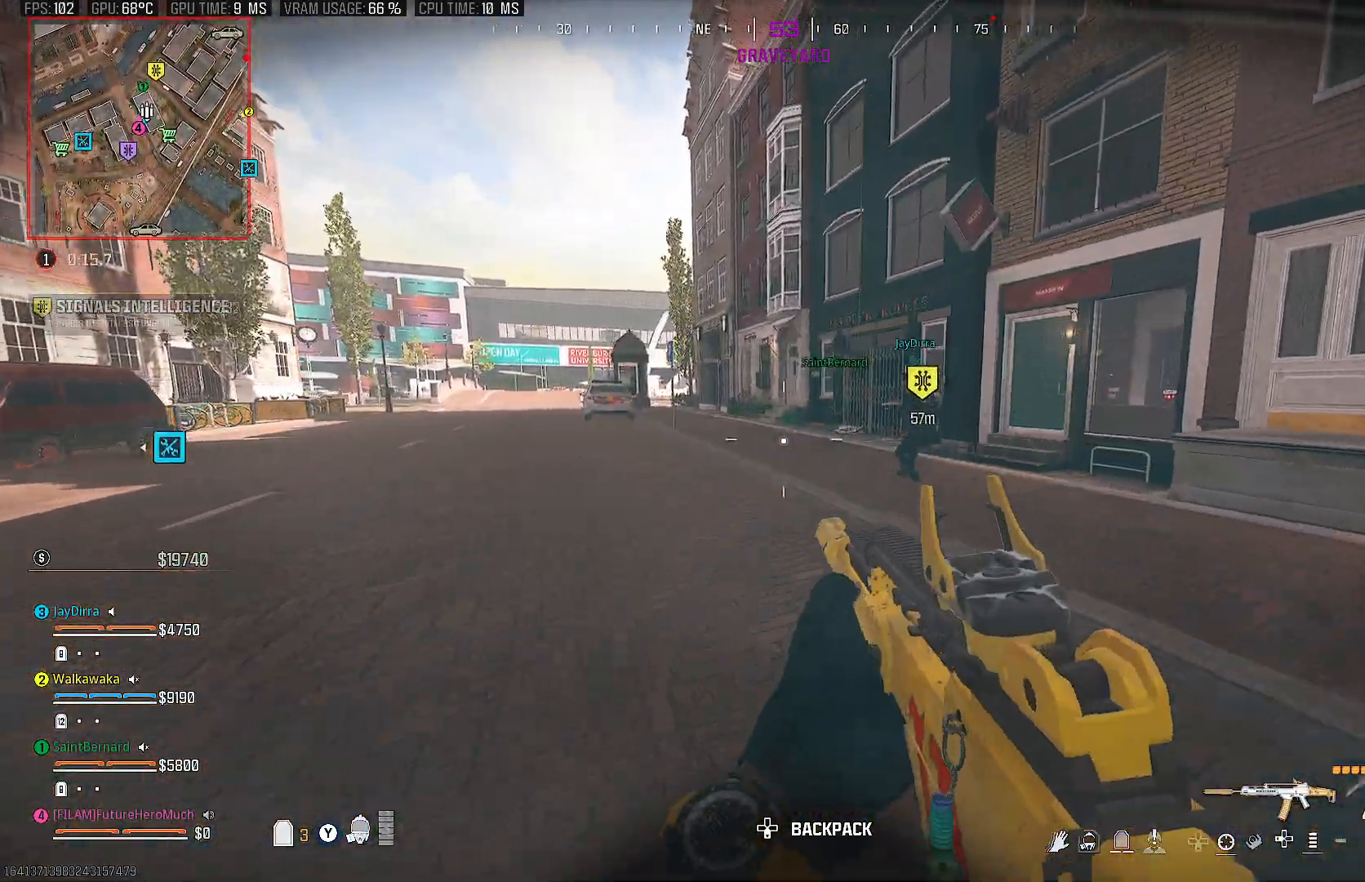
{"buttons": [], "left_stick": "up", "right_stick": "center", "events": []}
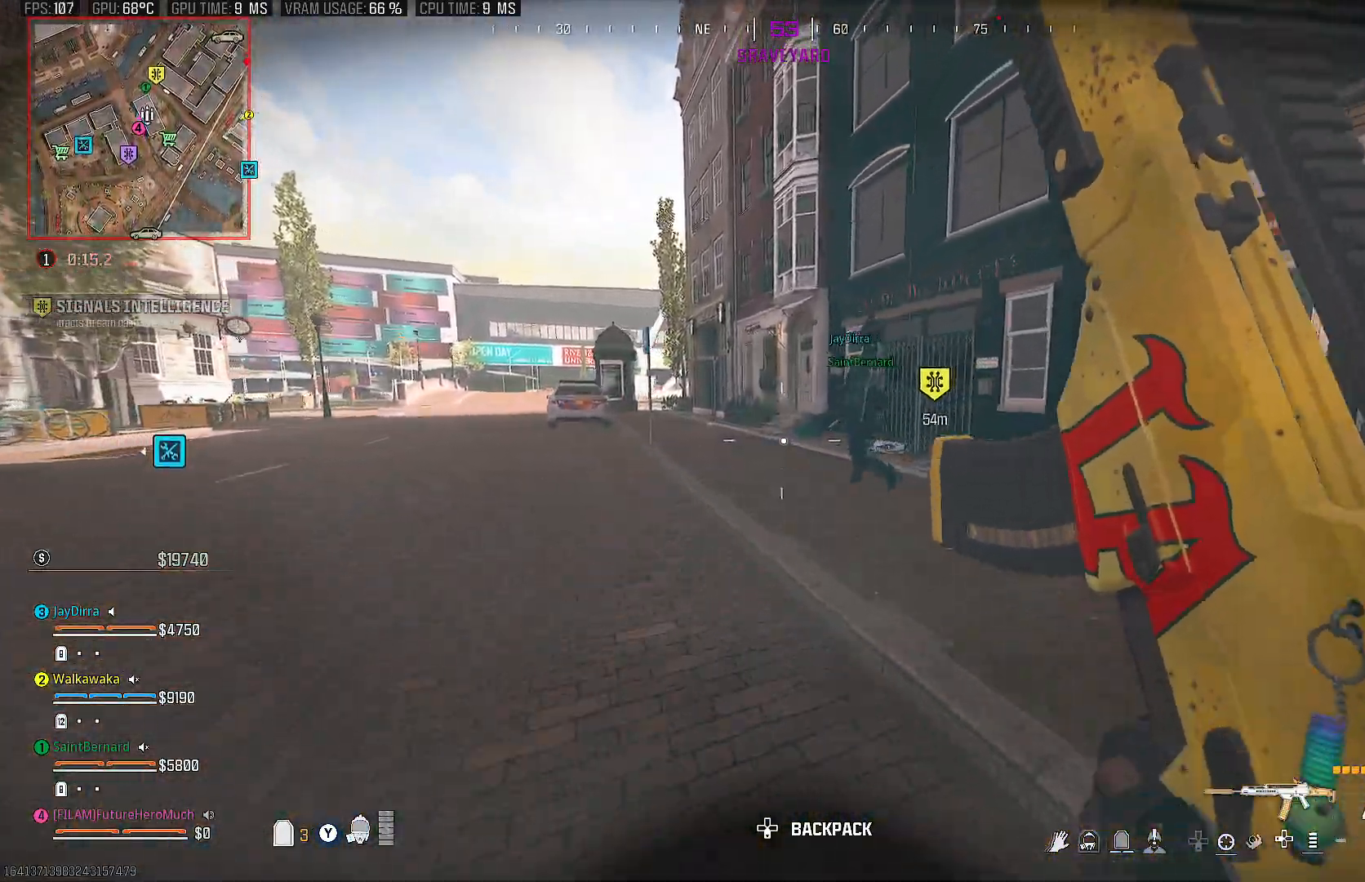
{"buttons": [], "left_stick": "up", "right_stick": "center", "events": []}
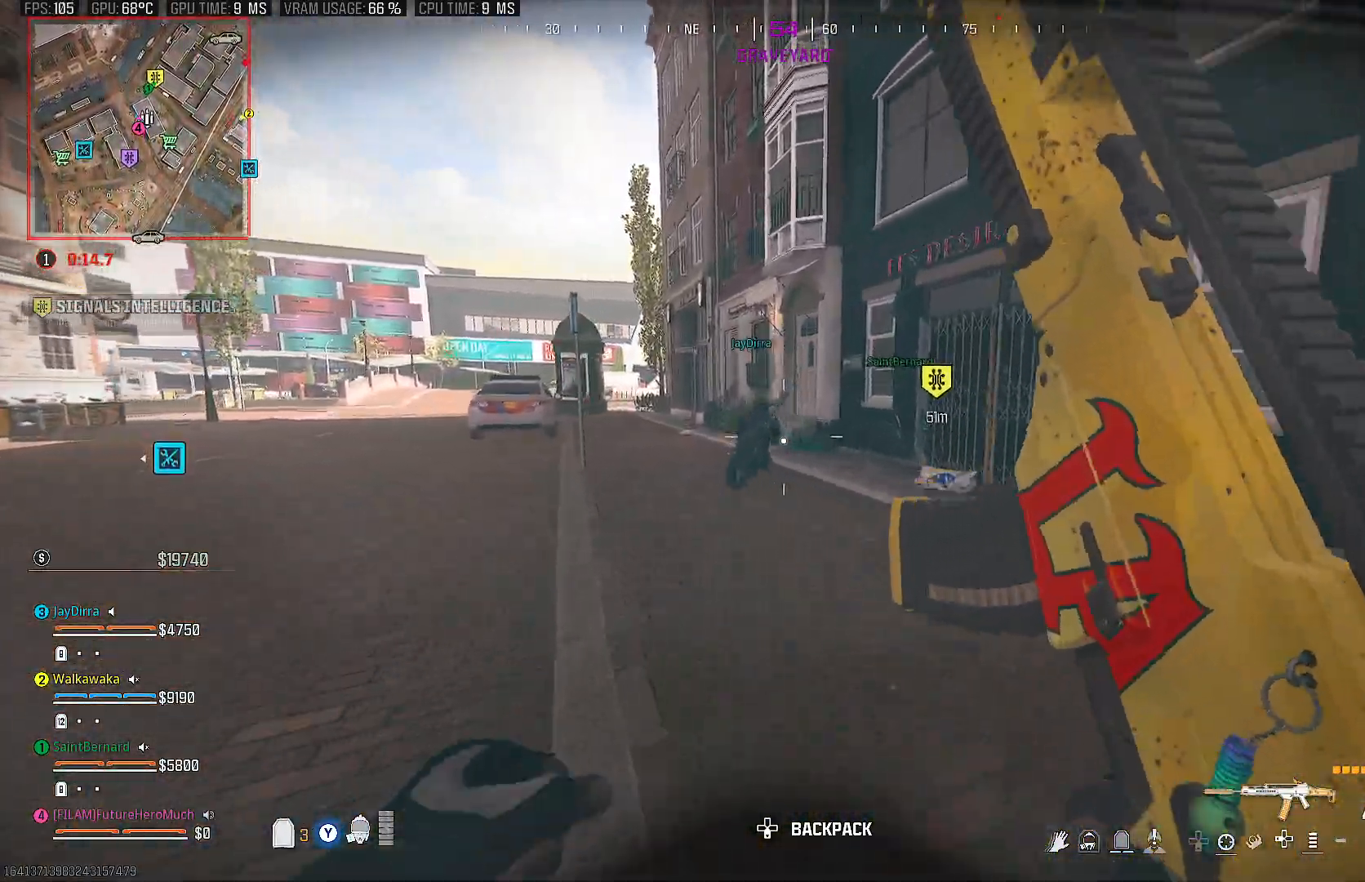
{"buttons": ["CIRCLE"], "left_stick": "up", "right_stick": "center", "events": [[250, "CIRCLE", "down"], [367, "CIRCLE", "up"], [417, "CIRCLE", "down"]]}
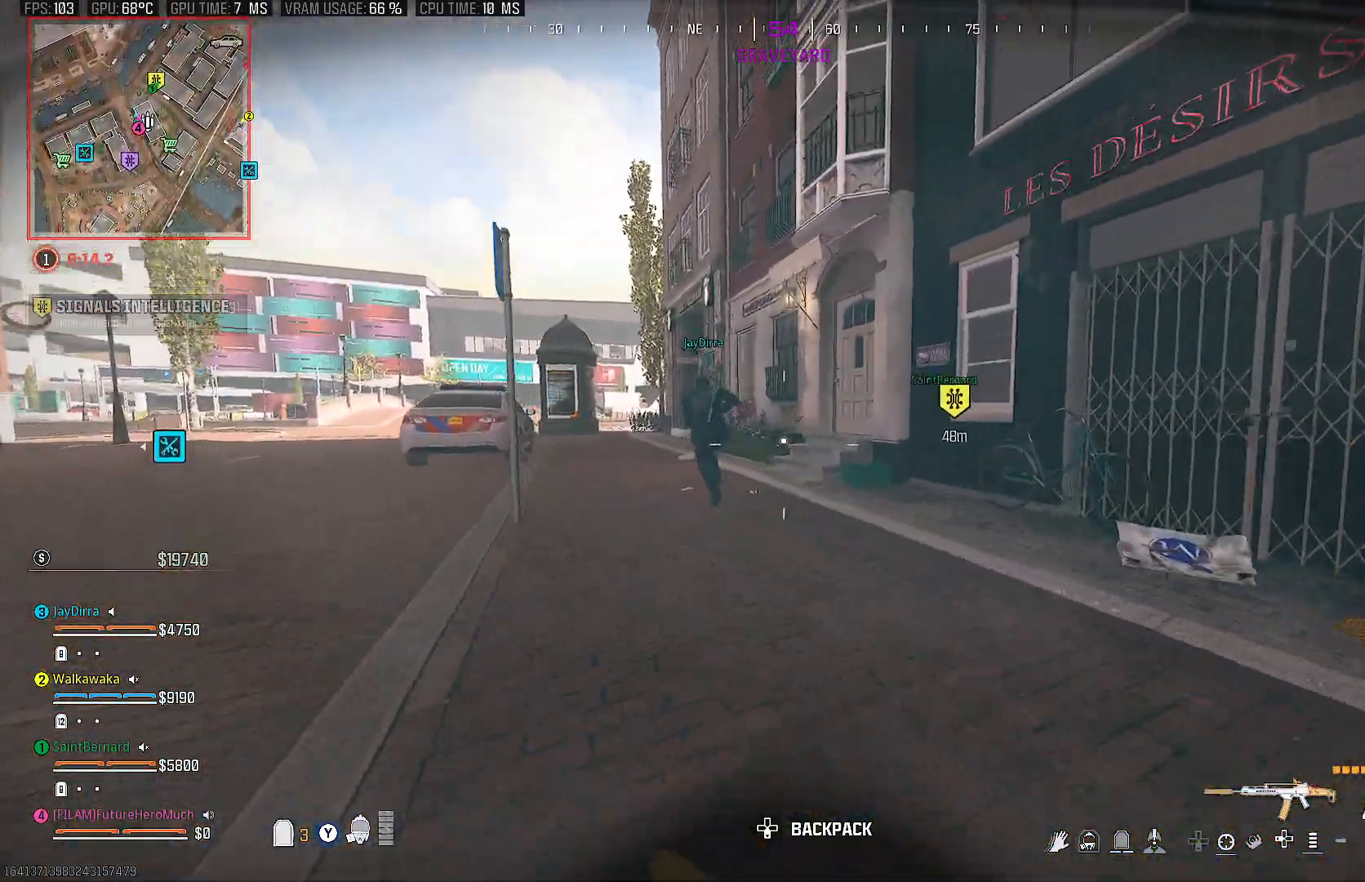
{"buttons": [], "left_stick": "up", "right_stick": "center", "events": [[33, "CIRCLE", "up"], [200, "right_stick", "left"], [350, "right_stick", "center"]]}
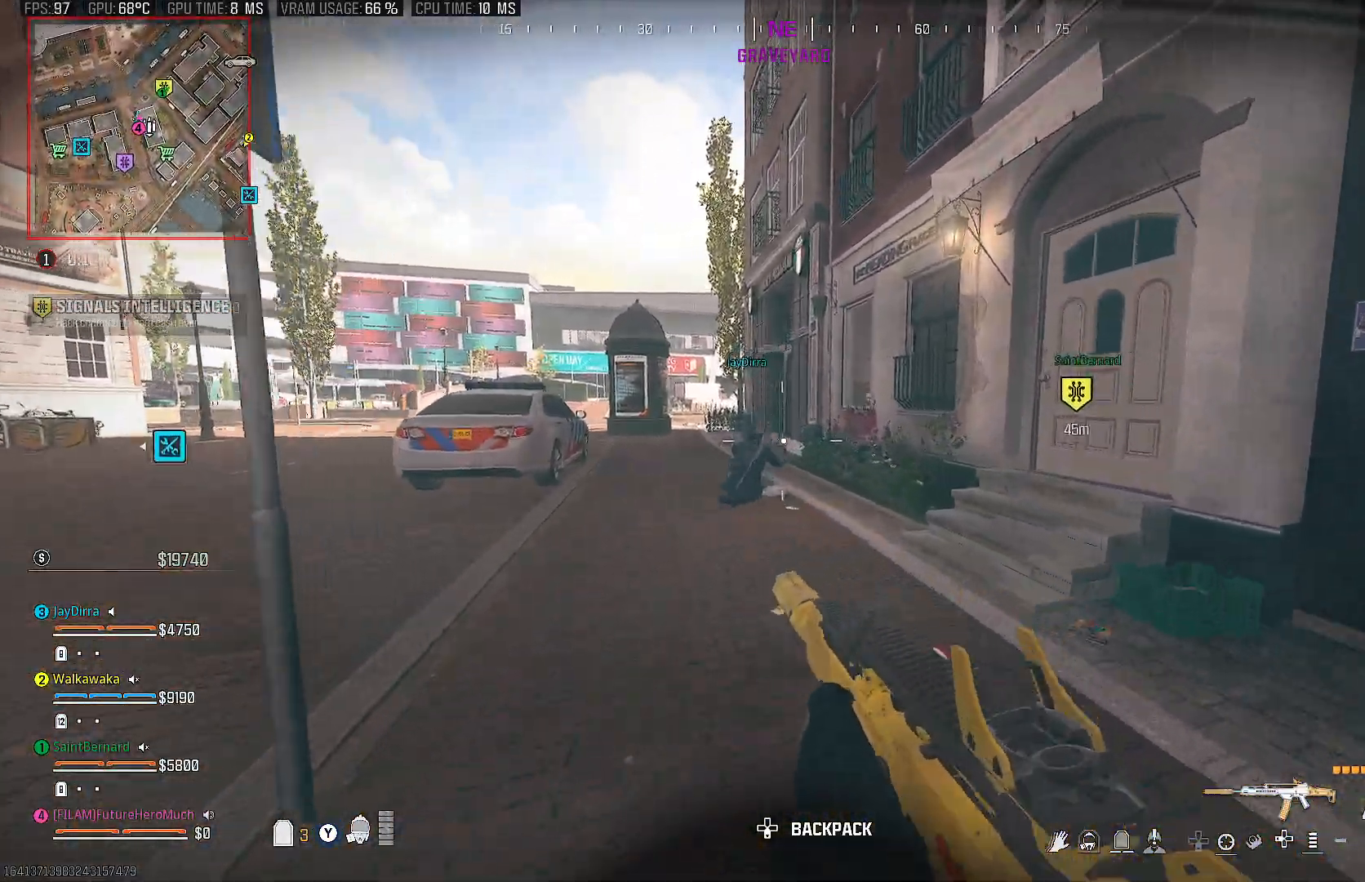
{"buttons": [], "left_stick": "up", "right_stick": "center", "events": []}
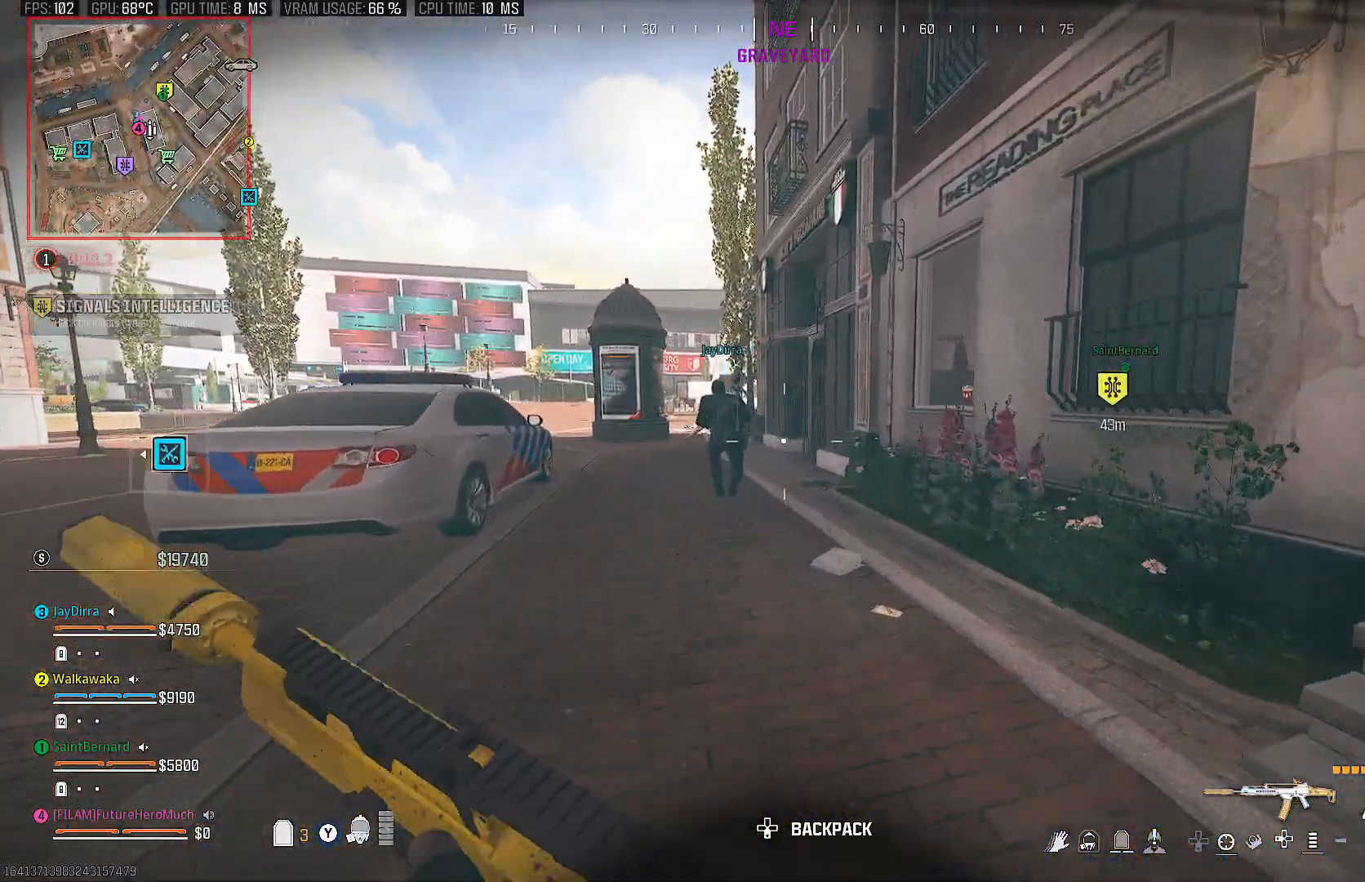
{"buttons": [], "left_stick": "up", "right_stick": "center", "events": [[83, "CIRCLE", "down"], [200, "CIRCLE", "up"], [283, "CIRCLE", "down"], [417, "CIRCLE", "up"]]}
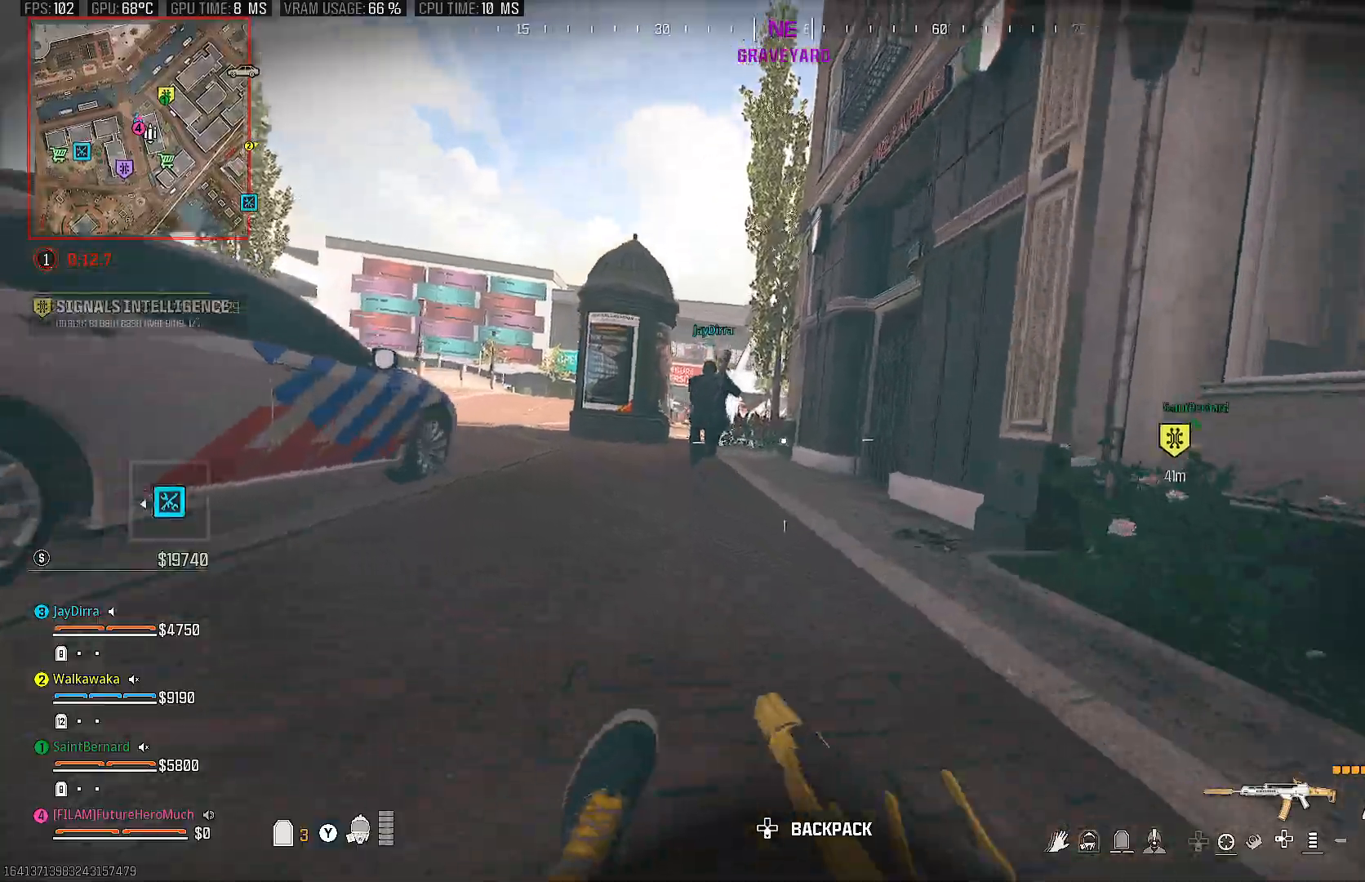
{"buttons": ["CIRCLE"], "left_stick": "up", "right_stick": "center", "events": [[500, "CIRCLE", "down"]]}
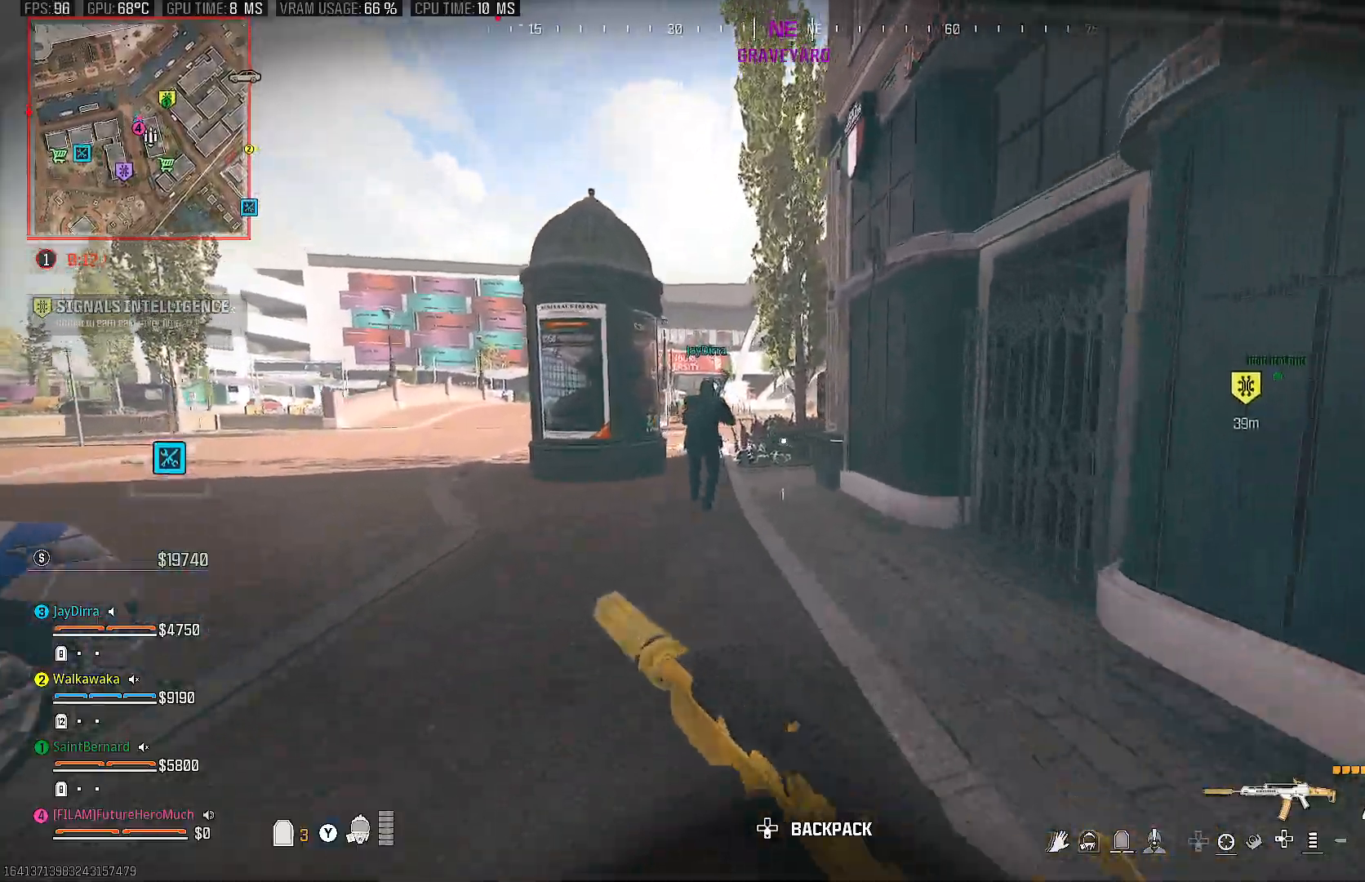
{"buttons": [], "left_stick": "up", "right_stick": "center", "events": [[133, "CIRCLE", "up"], [200, "CIRCLE", "down"], [317, "CIRCLE", "up"]]}
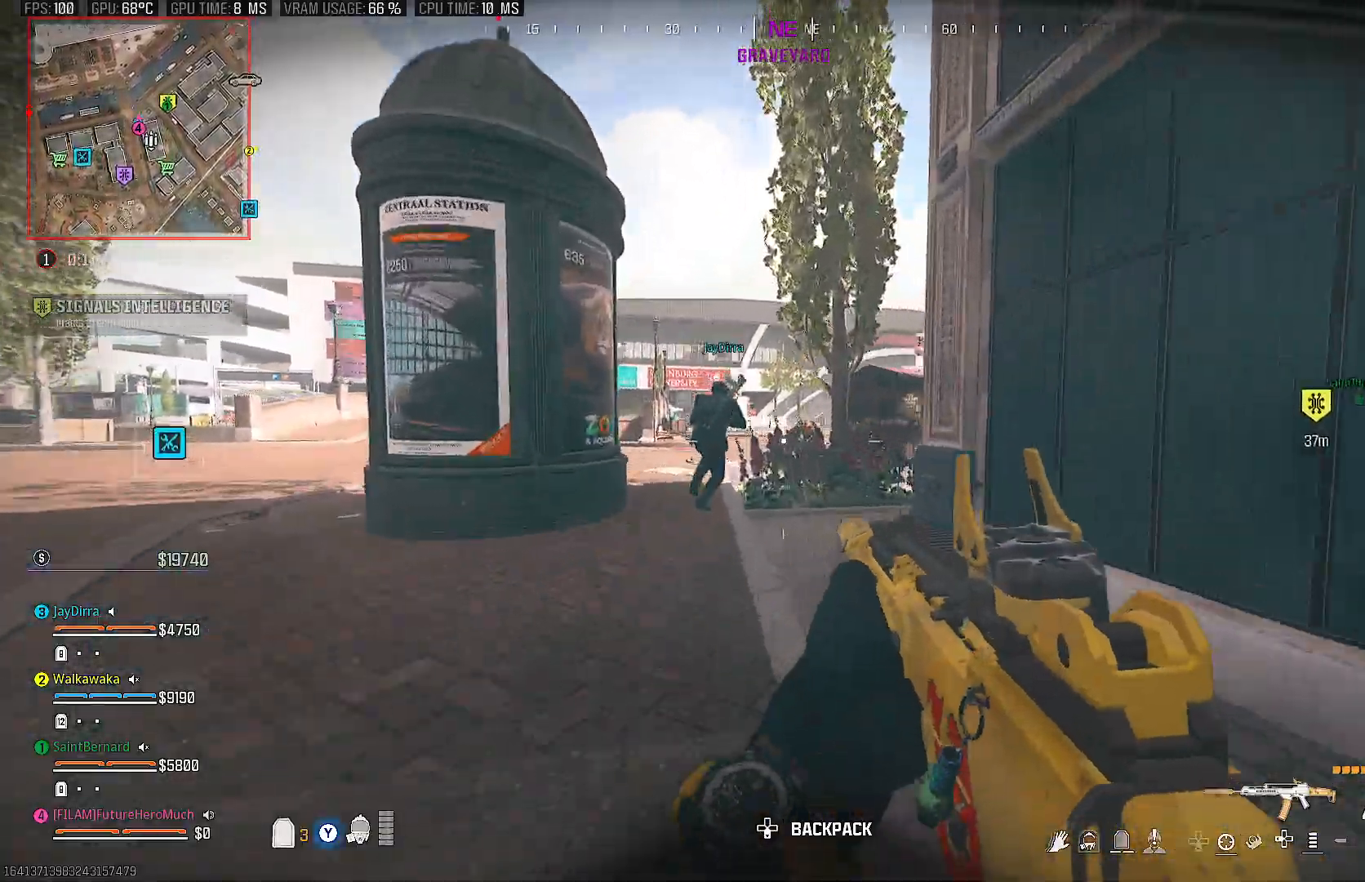
{"buttons": [], "left_stick": "up", "right_stick": "center", "events": [[183, "right_stick", "right"], [350, "right_stick", "center"]]}
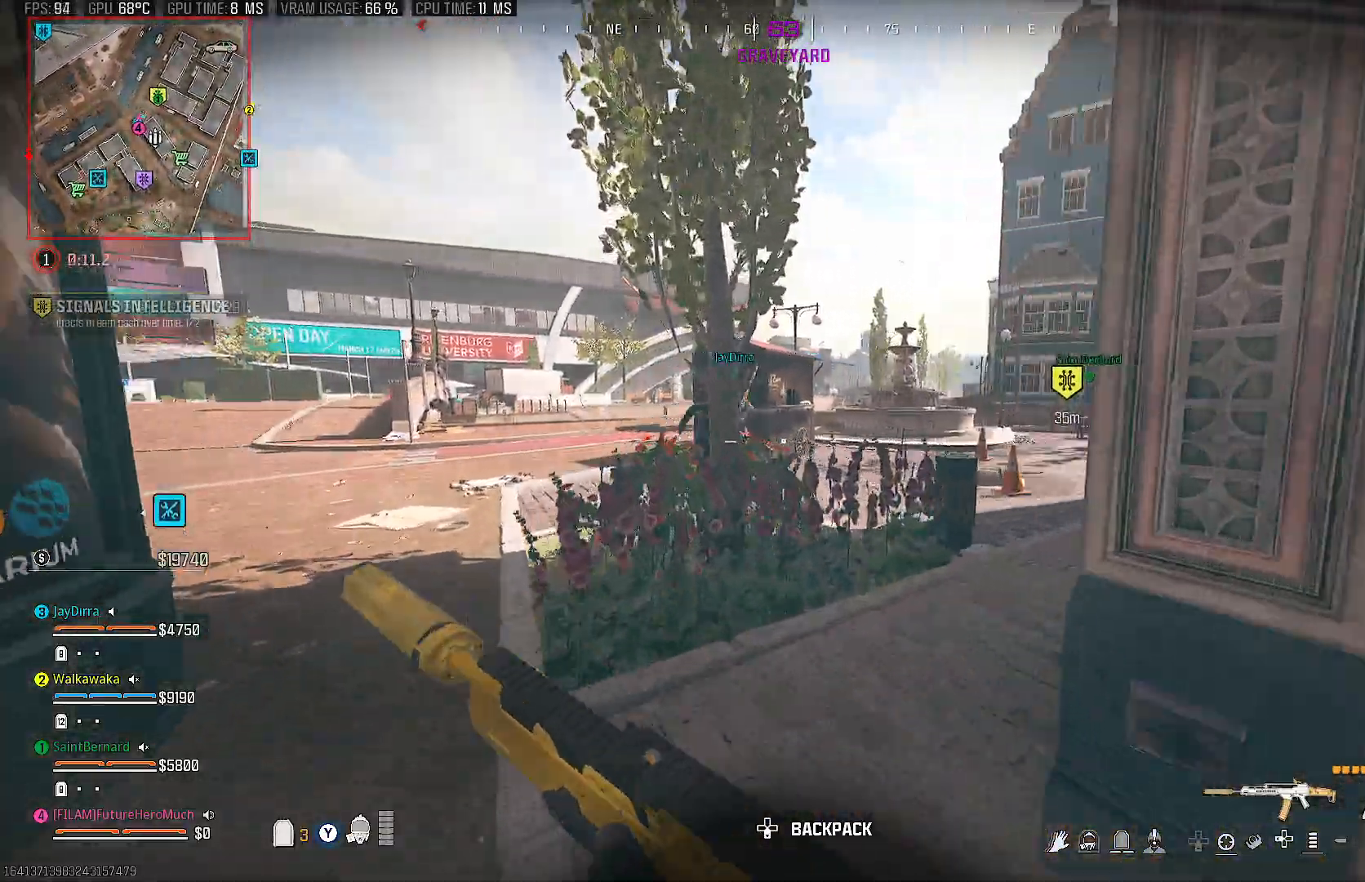
{"buttons": [], "left_stick": "up", "right_stick": "center", "events": [[33, "CIRCLE", "down"], [33, "right_stick", "right"], [133, "CIRCLE", "up"], [217, "CIRCLE", "down"], [317, "CIRCLE", "up"], [350, "right_stick", "center"]]}
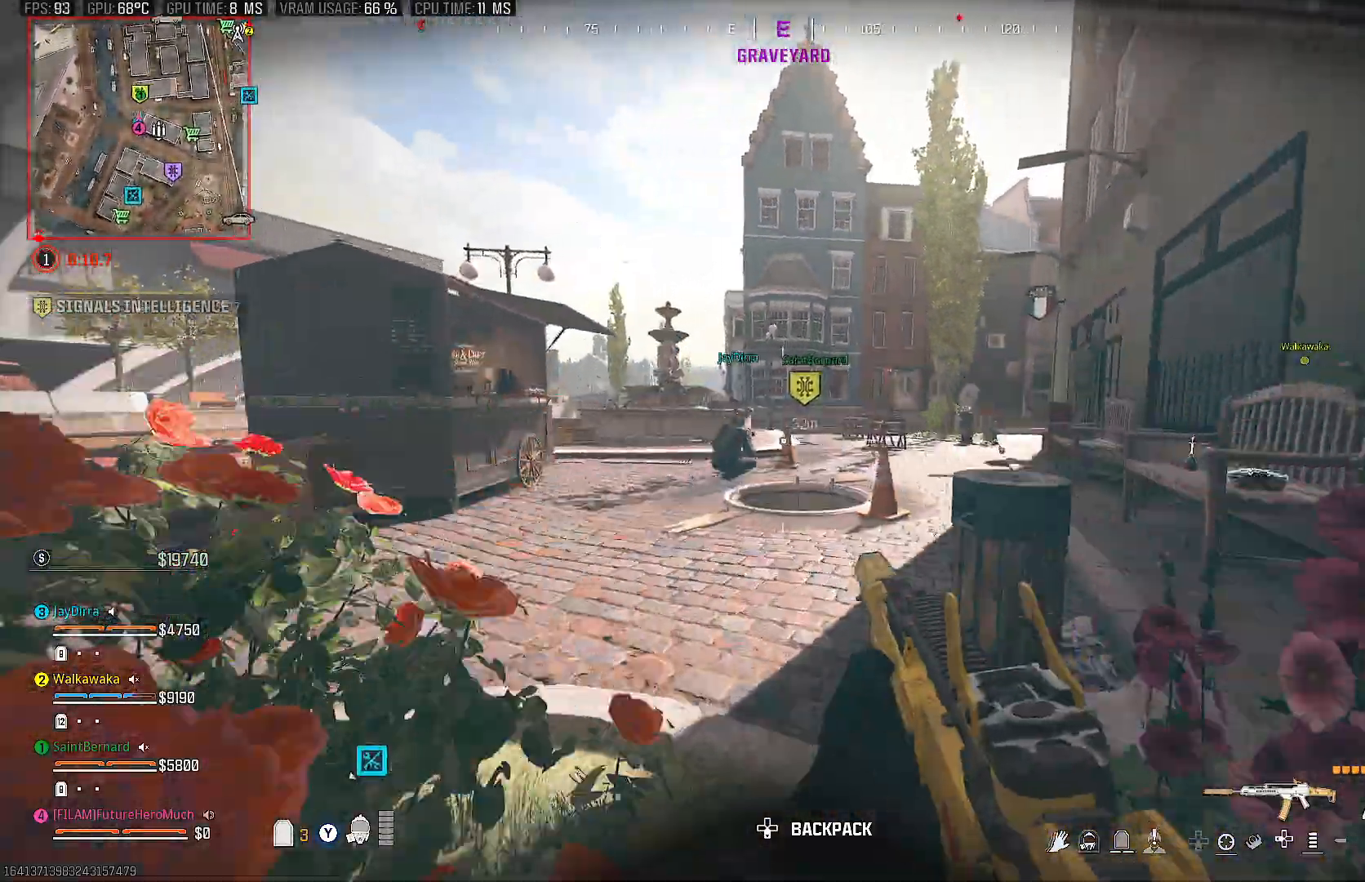
{"buttons": [], "left_stick": "up", "right_stick": "center", "events": []}
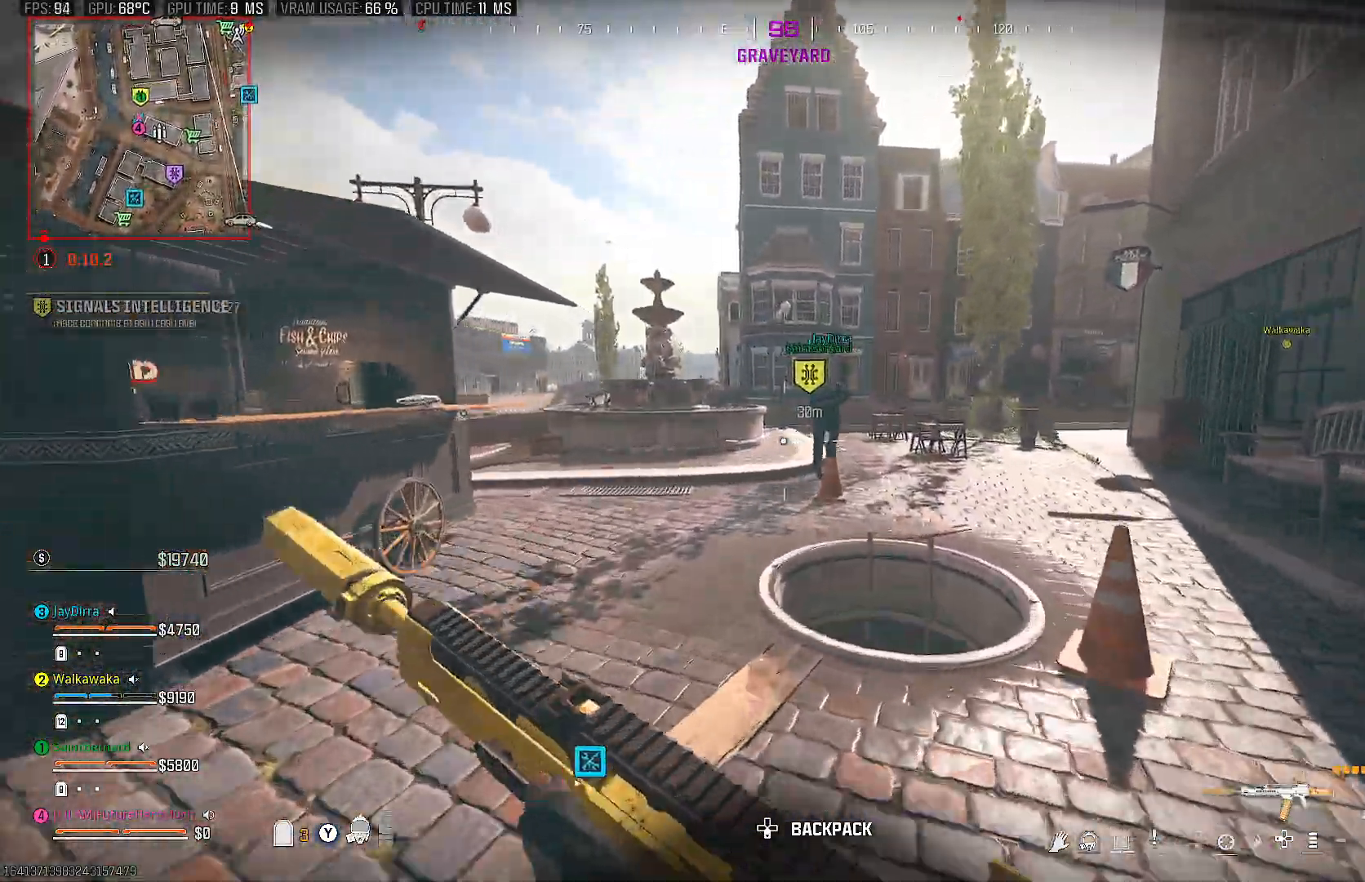
{"buttons": [], "left_stick": "up", "right_stick": "right", "events": [[117, "CIRCLE", "down"], [200, "CIRCLE", "up"], [300, "CIRCLE", "down"], [433, "CIRCLE", "up"], [433, "right_stick", "right"]]}
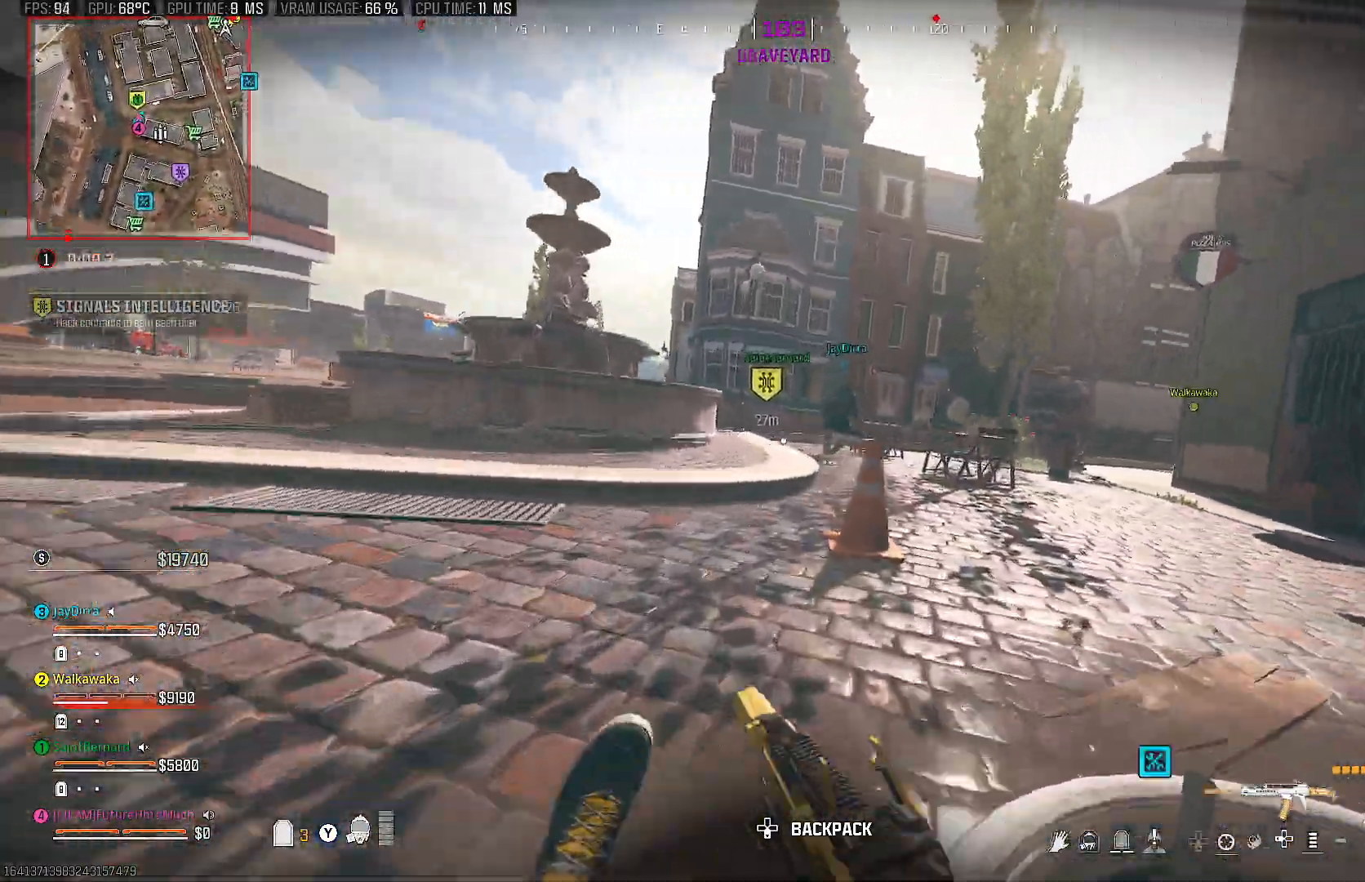
{"buttons": [], "left_stick": "up", "right_stick": "center", "events": [[83, "right_stick", "center"]]}
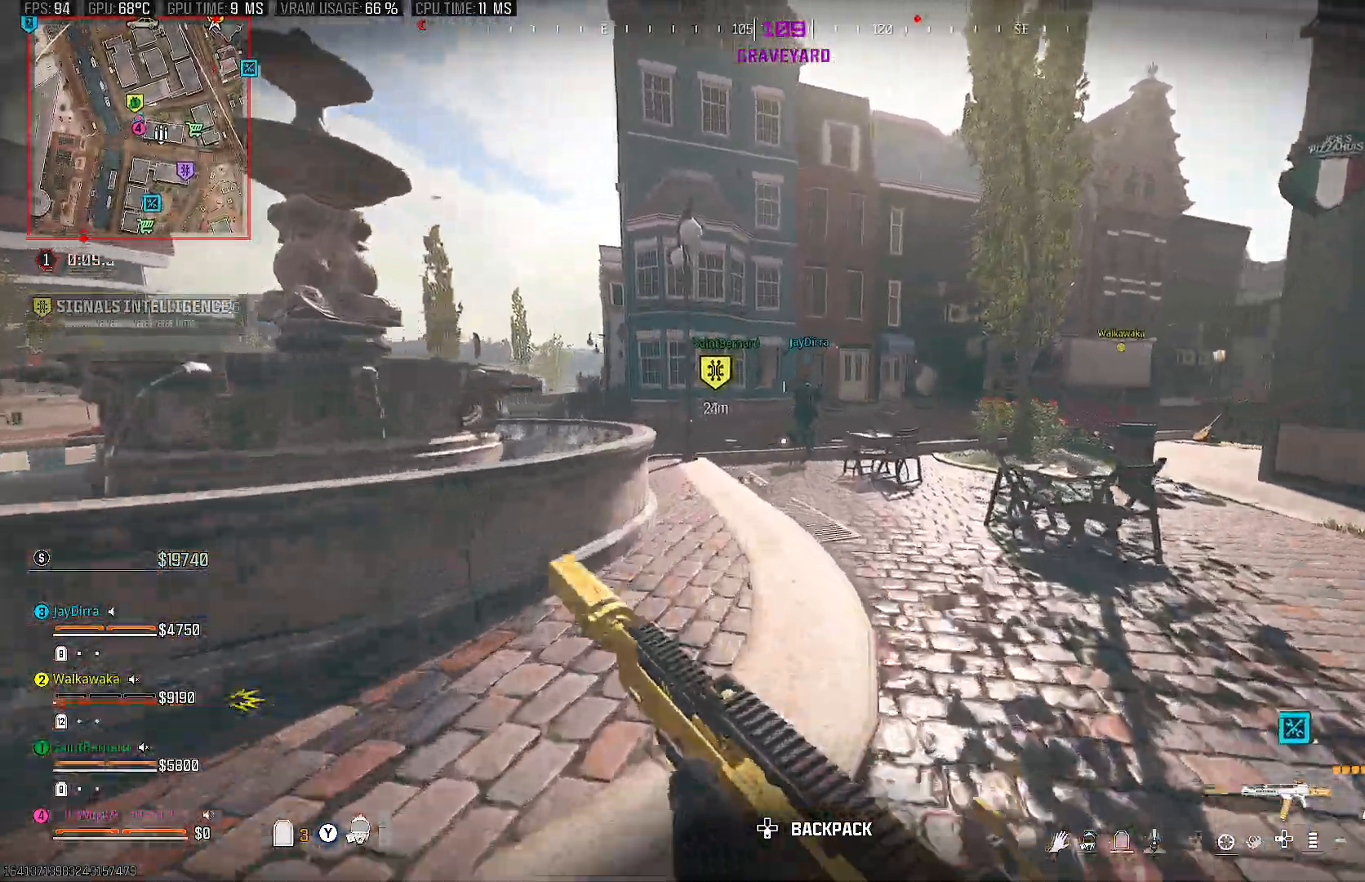
{"buttons": [], "left_stick": "up", "right_stick": "center", "events": [[83, "CIRCLE", "down"], [183, "CIRCLE", "up"], [250, "CIRCLE", "down"], [383, "CIRCLE", "up"]]}
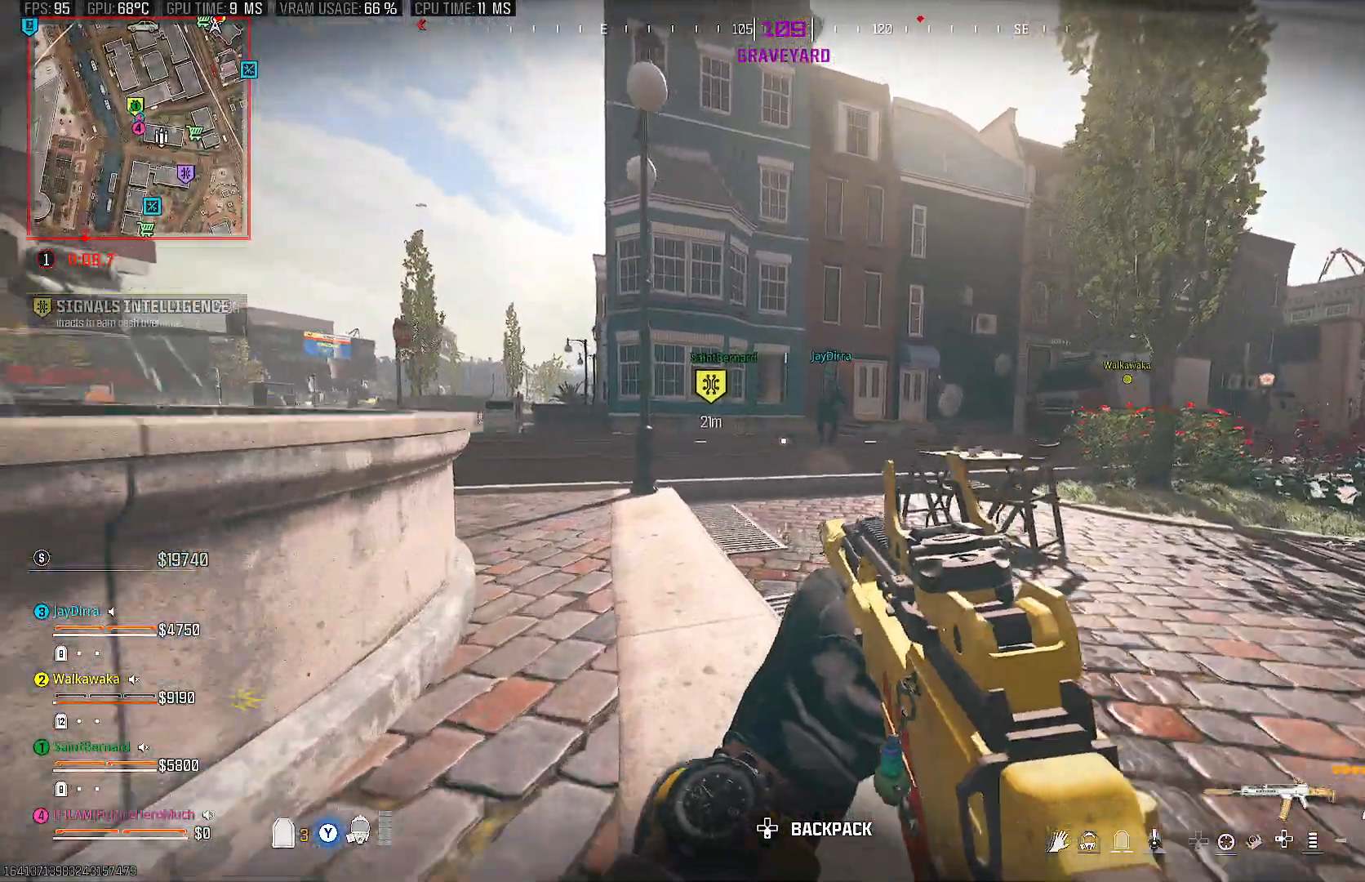
{"buttons": ["CIRCLE"], "left_stick": "up", "right_stick": "center", "events": [[483, "CIRCLE", "down"]]}
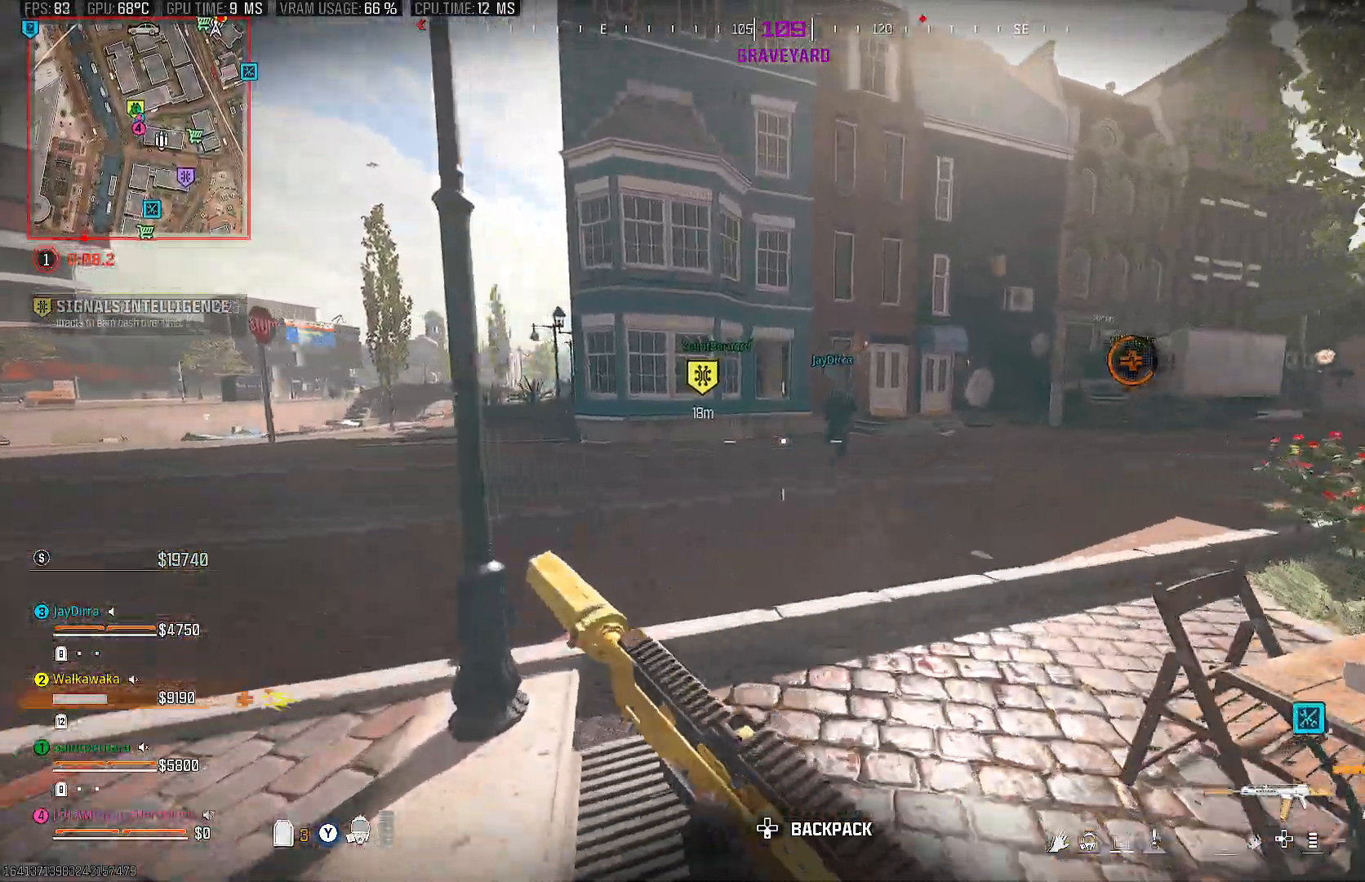
{"buttons": [], "left_stick": "up", "right_stick": "right", "events": [[100, "CIRCLE", "up"], [167, "CIRCLE", "down"], [300, "CIRCLE", "up"], [333, "right_stick", "right"]]}
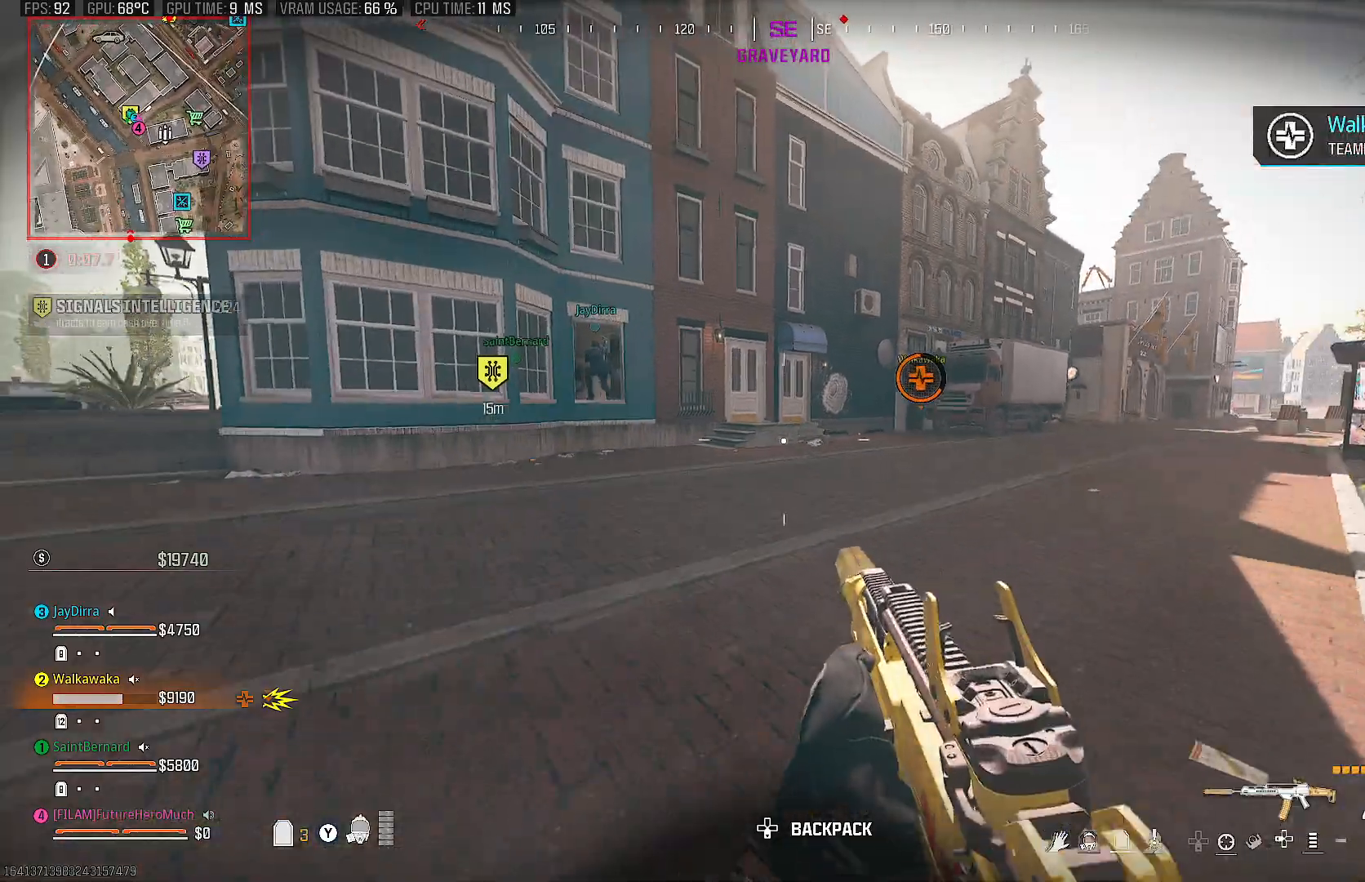
{"buttons": ["CIRCLE"], "left_stick": "up", "right_stick": "center", "events": [[17, "right_stick", "center"], [467, "CIRCLE", "down"]]}
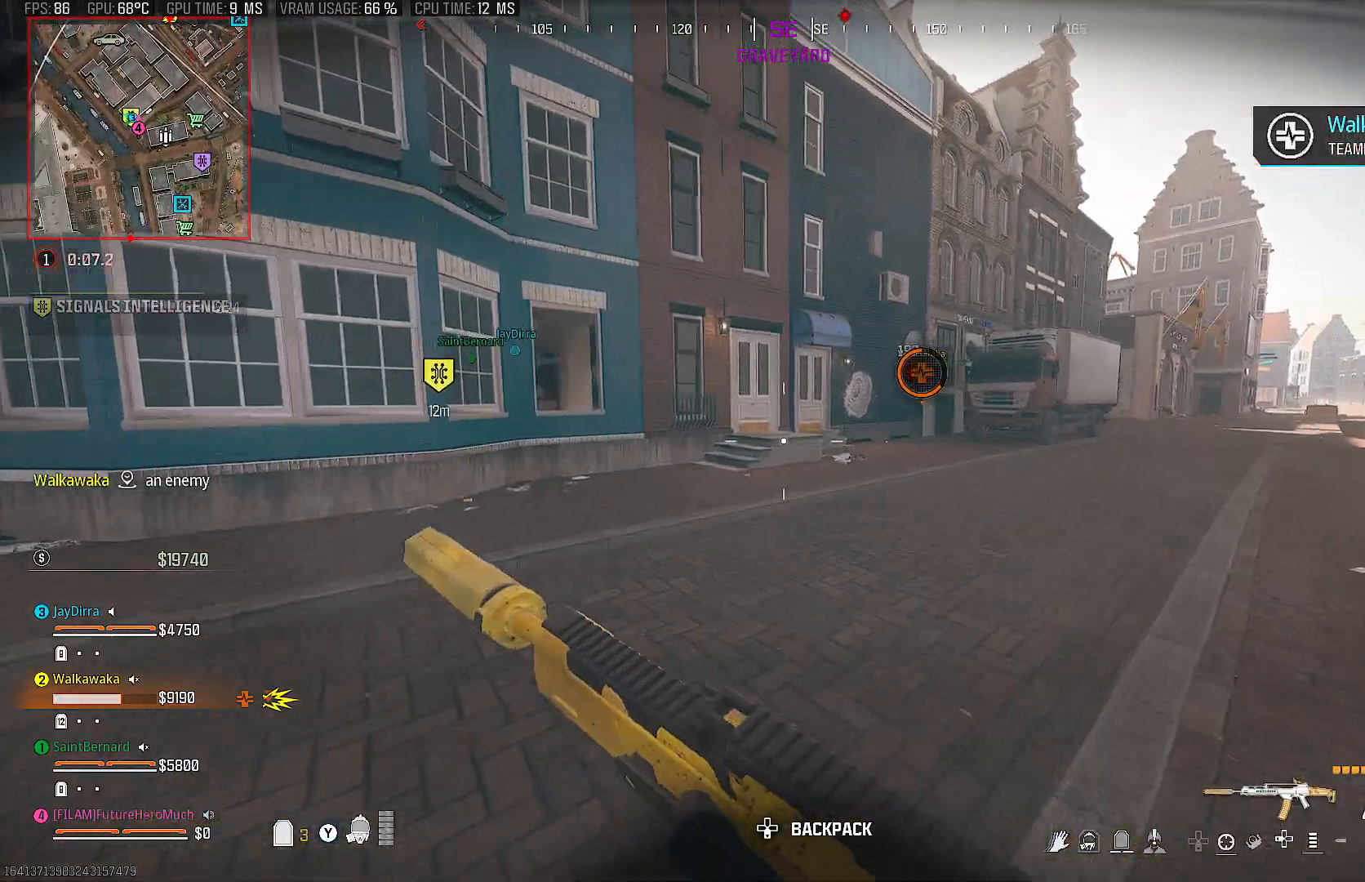
{"buttons": [], "left_stick": "up", "right_stick": "center", "events": [[83, "CIRCLE", "up"], [150, "CIRCLE", "down"], [200, "right_stick", "left"], [250, "CIRCLE", "up"], [400, "right_stick", "center"]]}
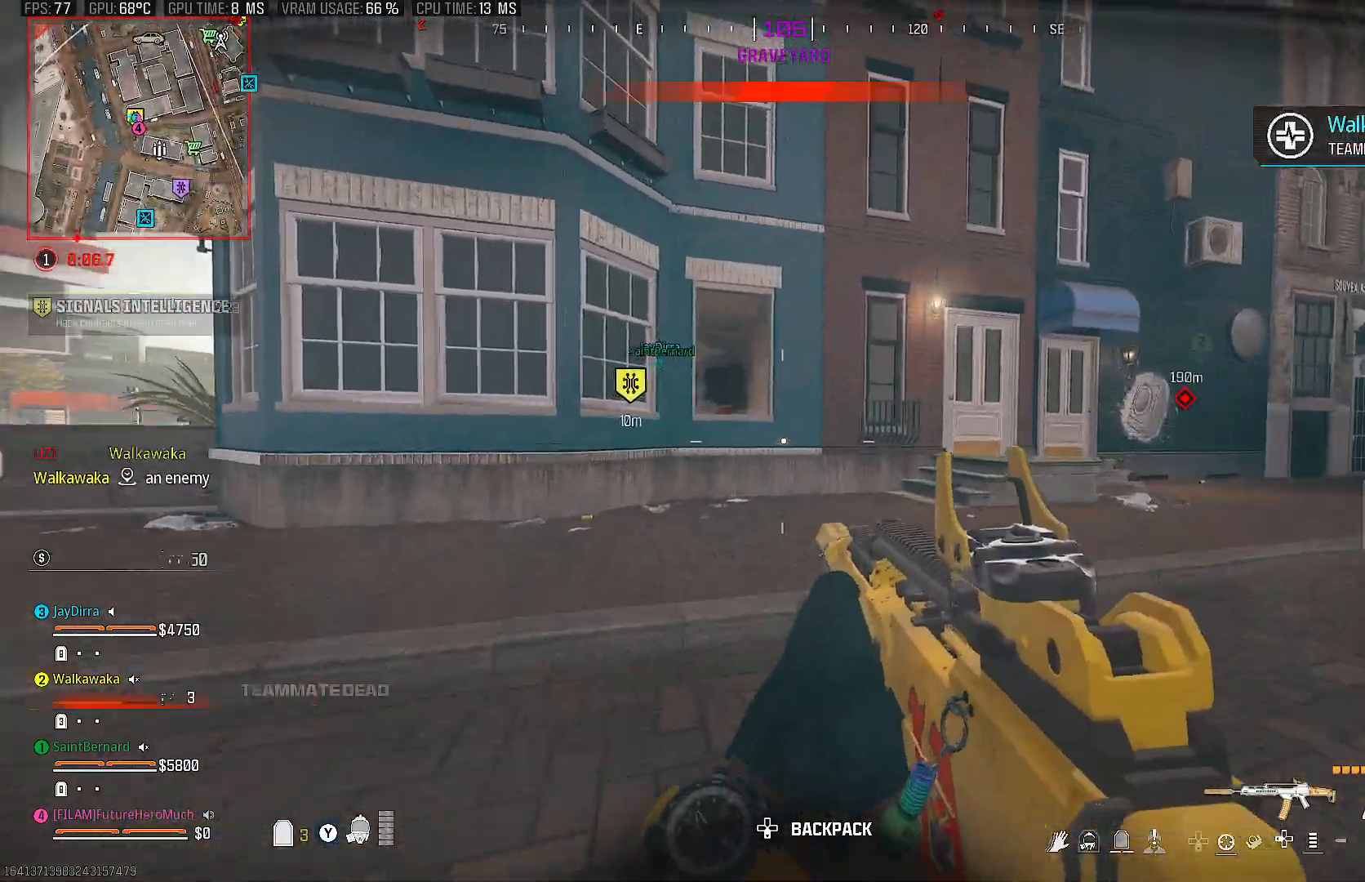
{"buttons": [], "left_stick": "up", "right_stick": "left", "events": [[233, "right_stick", "left"], [300, "right_stick", "center"], [500, "right_stick", "left"]]}
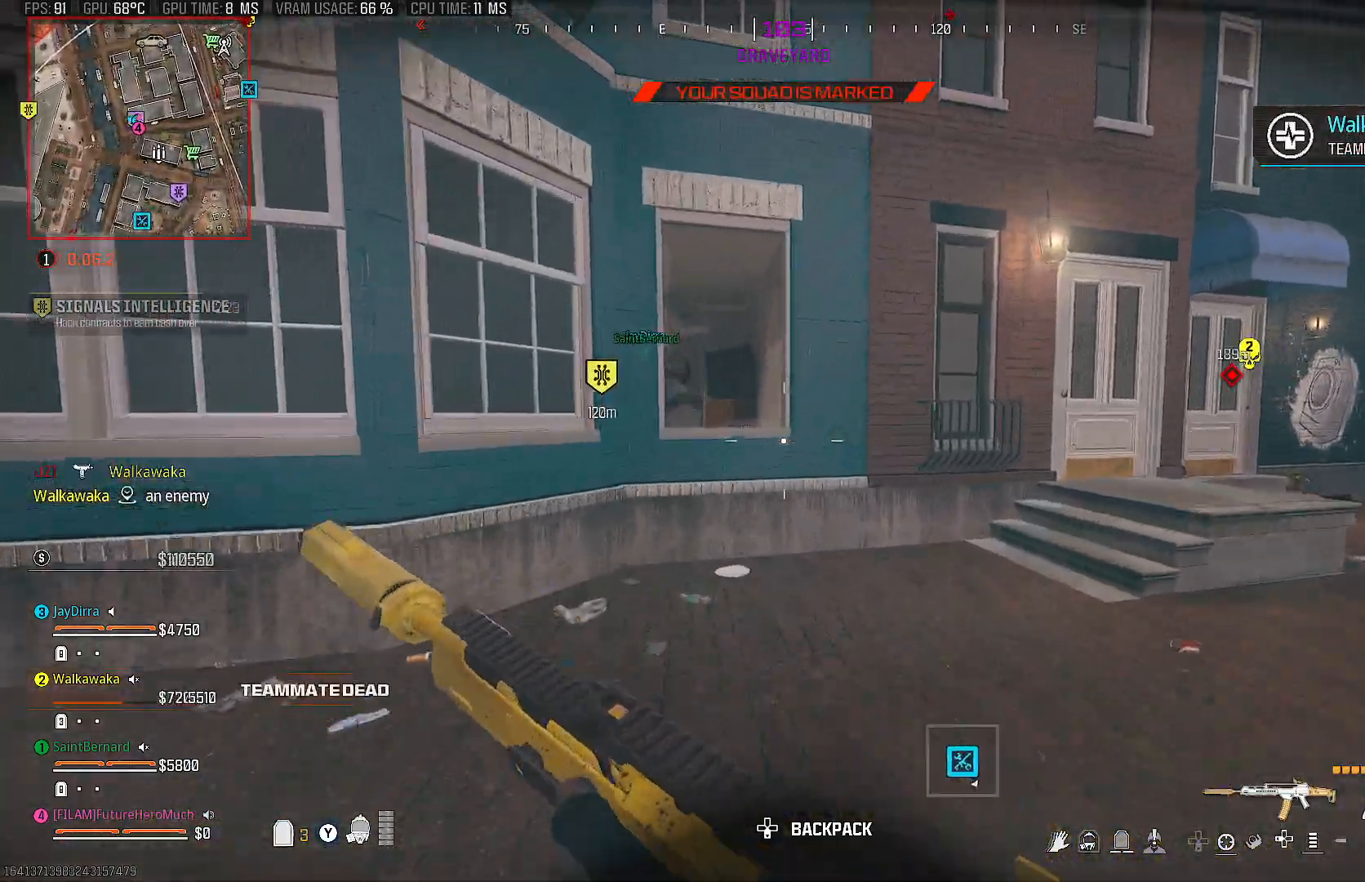
{"buttons": [], "left_stick": "up", "right_stick": "down-left", "events": [[167, "right_stick", "center"], [467, "right_stick", "down-left"]]}
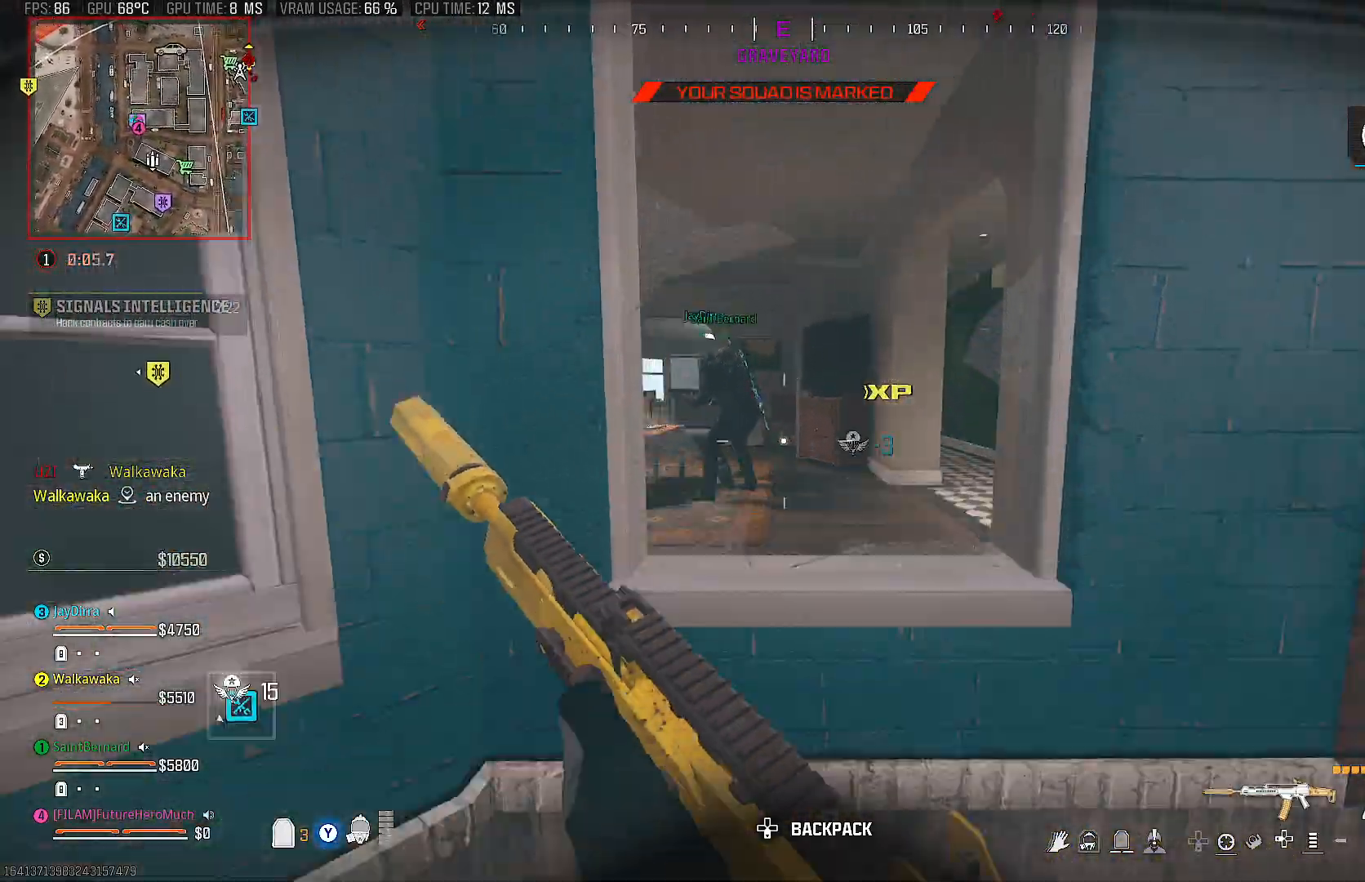
{"buttons": [], "left_stick": "up", "right_stick": "center", "events": [[83, "right_stick", "center"], [167, "right_stick", "down-left"], [333, "right_stick", "center"]]}
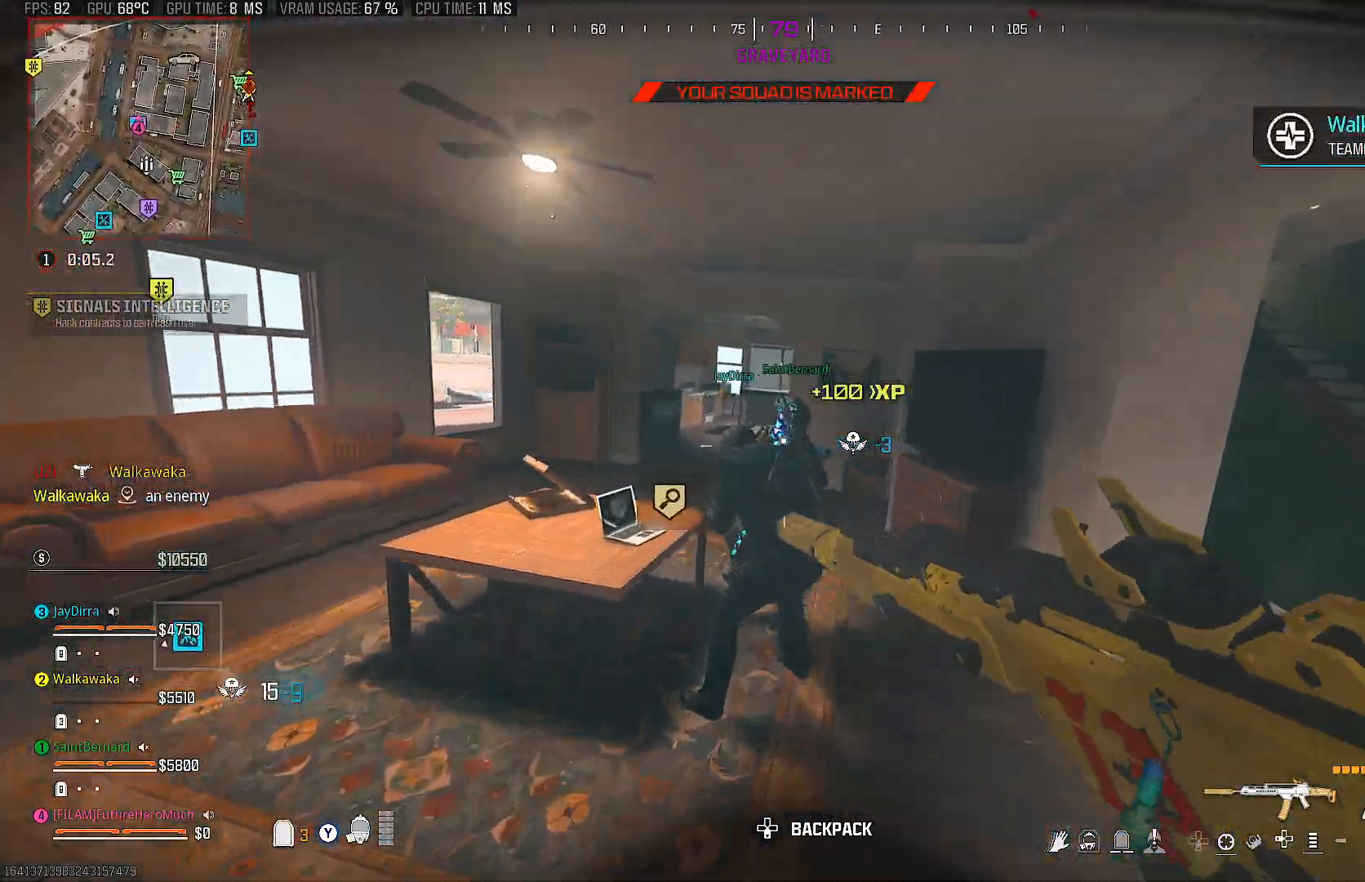
{"buttons": [], "left_stick": "center", "right_stick": "center", "events": [[83, "left_stick", "up-left"], [117, "right_stick", "left"], [183, "left_stick", "left"], [317, "left_stick", "center"], [317, "right_stick", "center"]]}
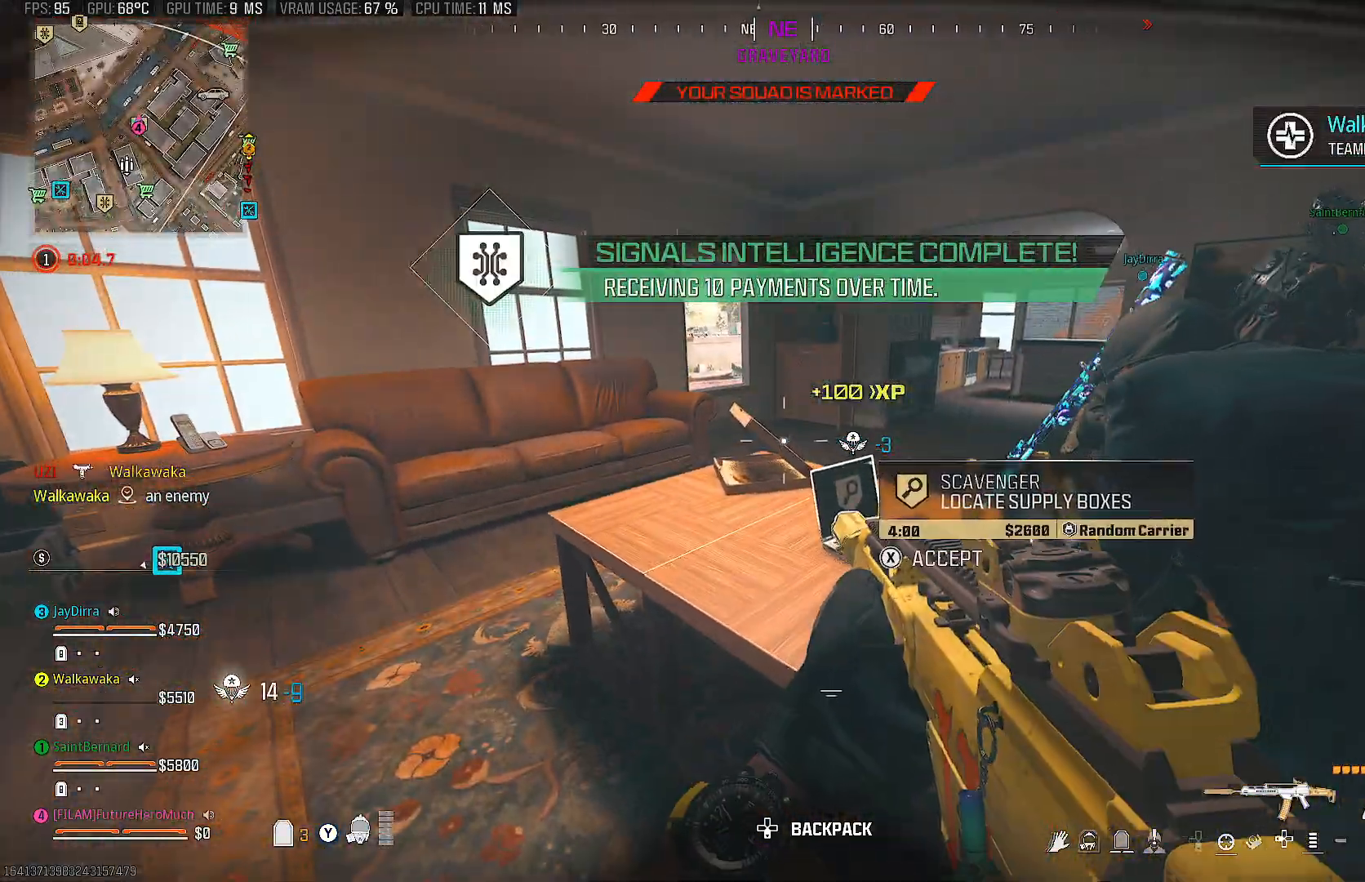
{"buttons": [], "left_stick": "left", "right_stick": "left", "events": [[17, "left_stick", "right"], [150, "right_stick", "right"], [183, "left_stick", "down-right"], [300, "right_stick", "center"], [333, "left_stick", "left"], [350, "right_stick", "left"]]}
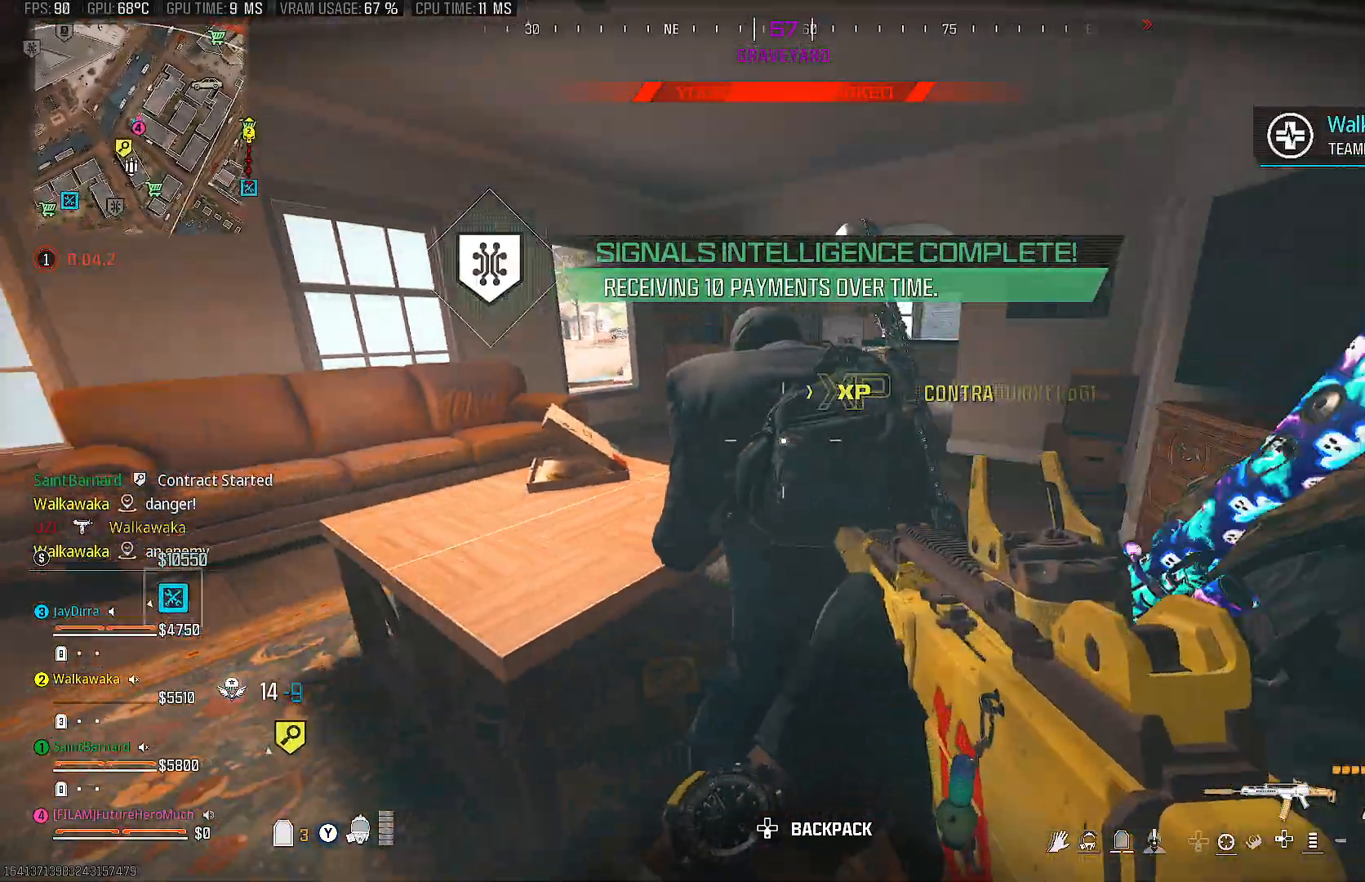
{"buttons": [], "left_stick": "down-right", "right_stick": "center", "events": [[17, "right_stick", "center"], [150, "left_stick", "center"], [217, "left_stick", "right"], [333, "left_stick", "down-right"]]}
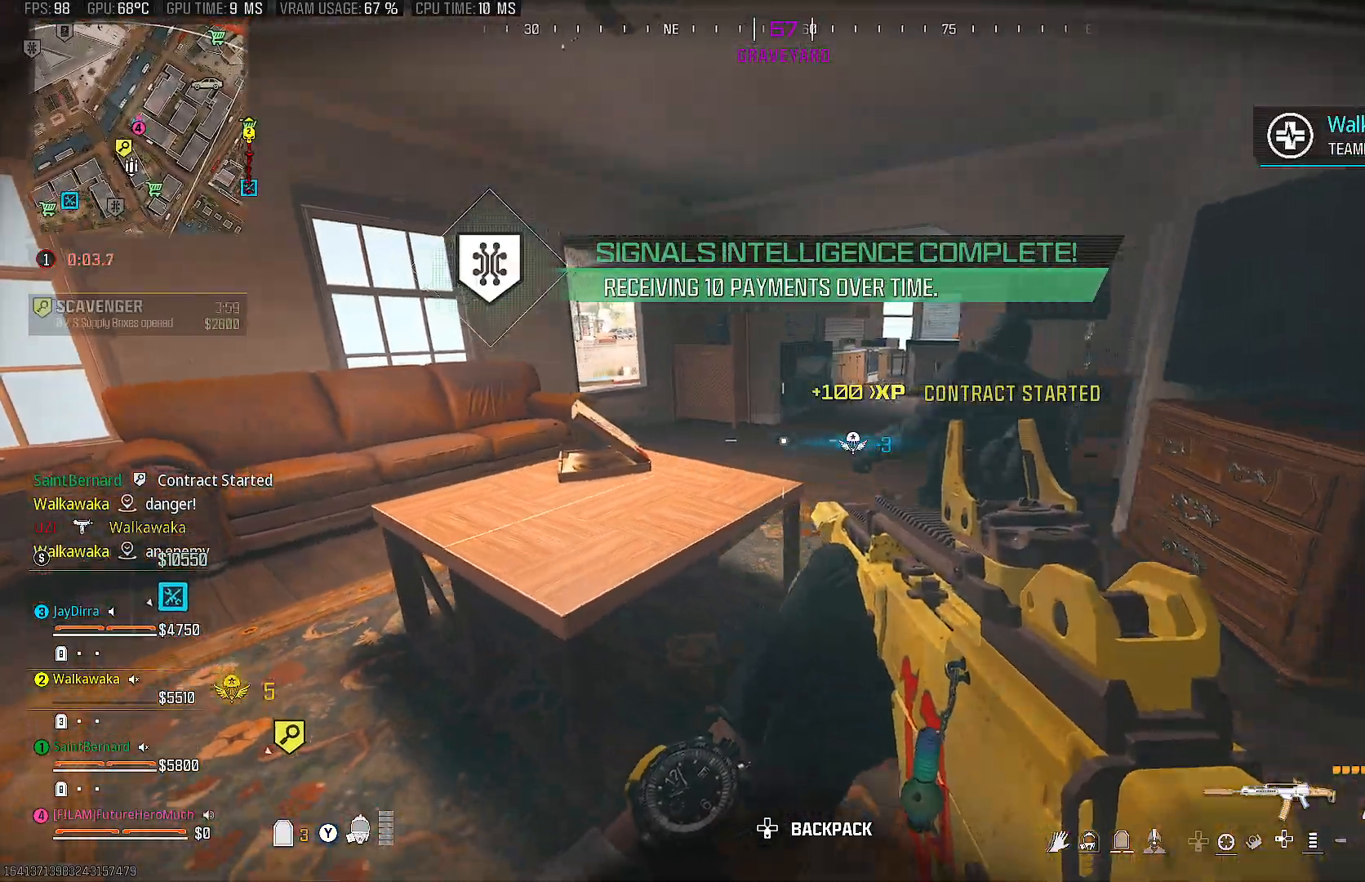
{"buttons": [], "left_stick": "center", "right_stick": "center", "events": [[17, "right_stick", "right"], [300, "left_stick", "center"], [333, "right_stick", "center"]]}
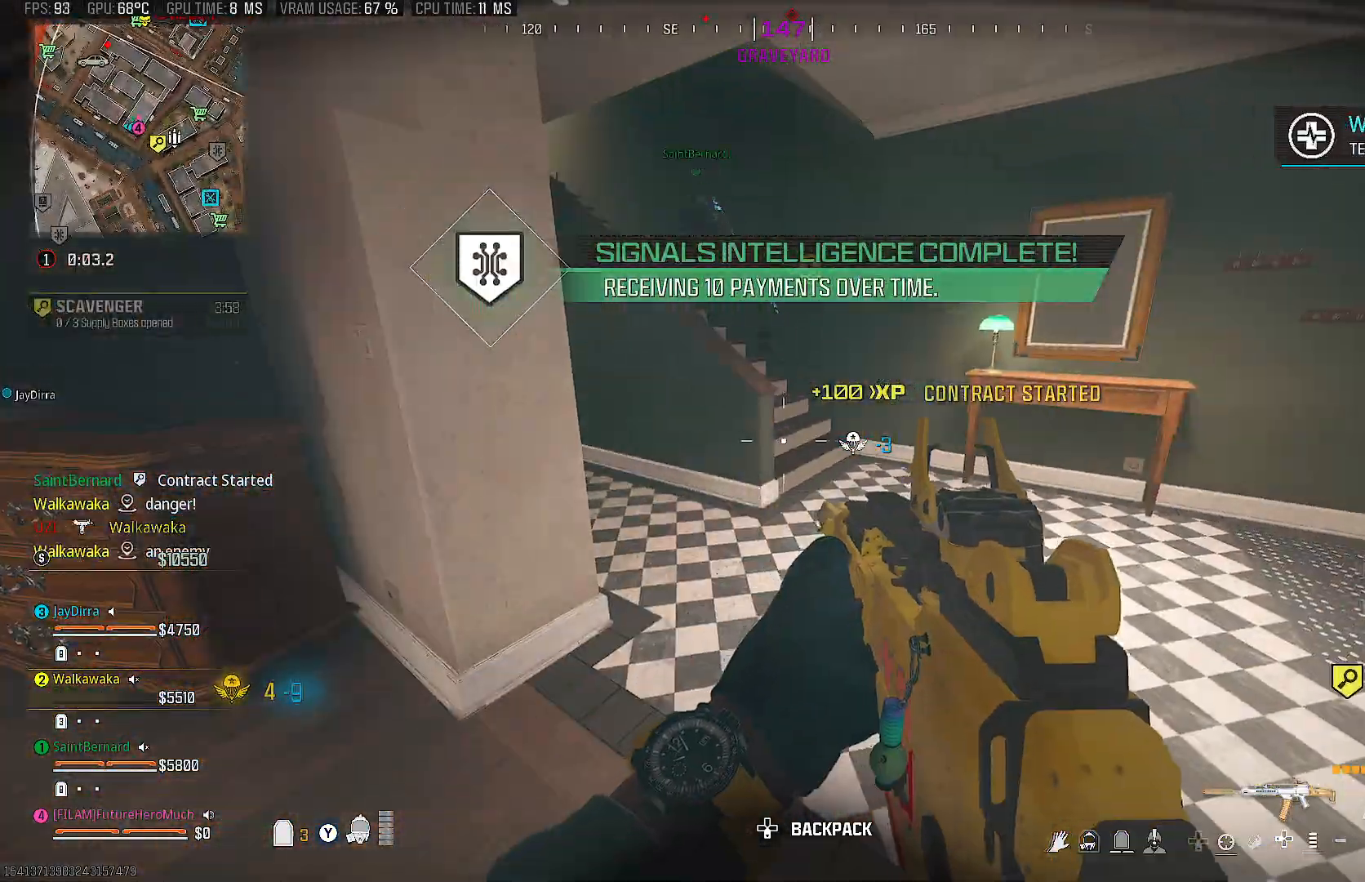
{"buttons": [], "left_stick": "down-left", "right_stick": "right", "events": [[33, "right_stick", "right"], [100, "right_stick", "center"], [183, "left_stick", "up-right"], [283, "right_stick", "right"], [350, "left_stick", "up-left"], [450, "left_stick", "down-left"]]}
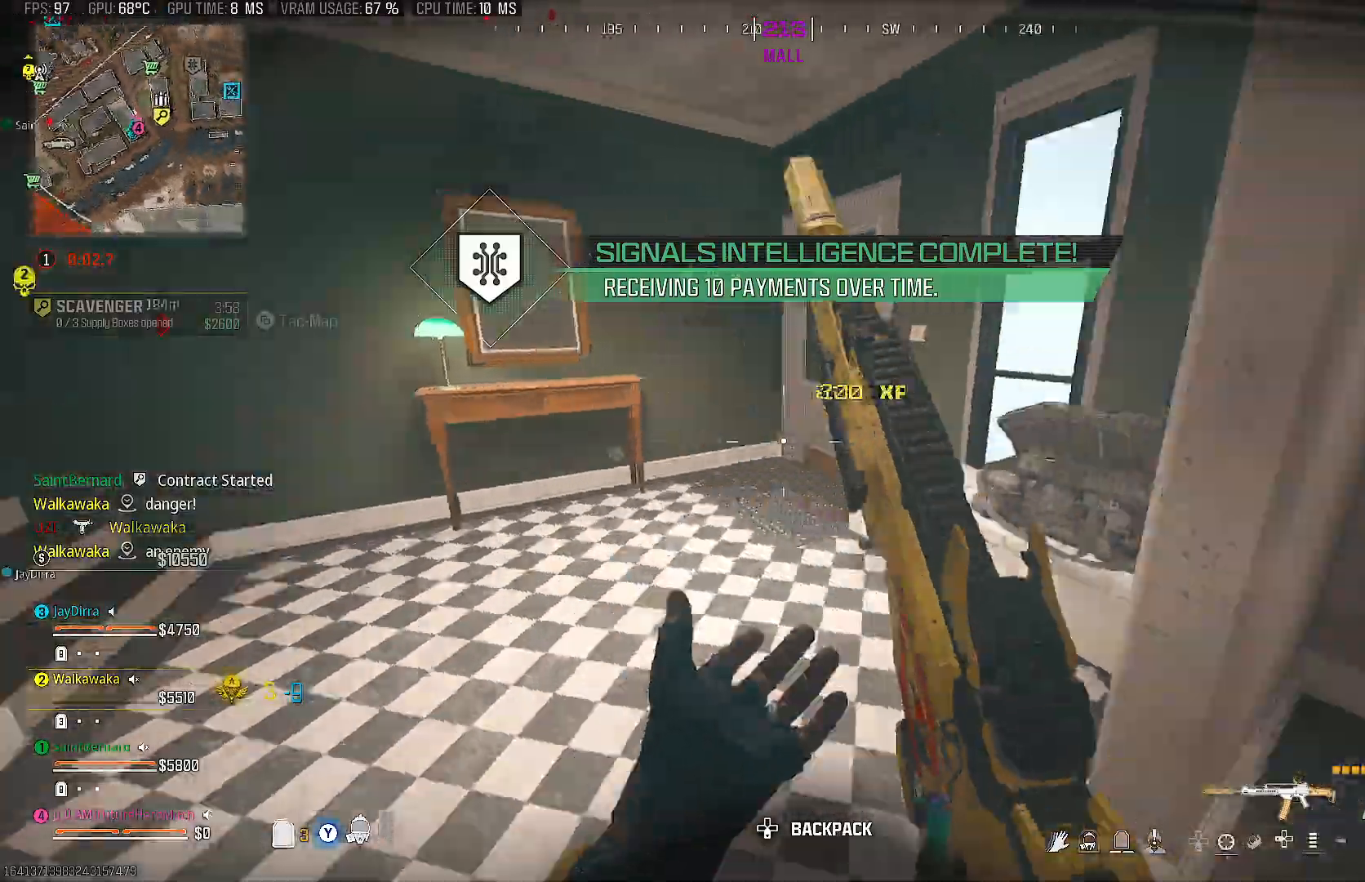
{"buttons": [], "left_stick": "up-right", "right_stick": "center", "events": [[200, "left_stick", "down-right"], [200, "right_stick", "center"], [267, "left_stick", "right"], [483, "left_stick", "up-right"]]}
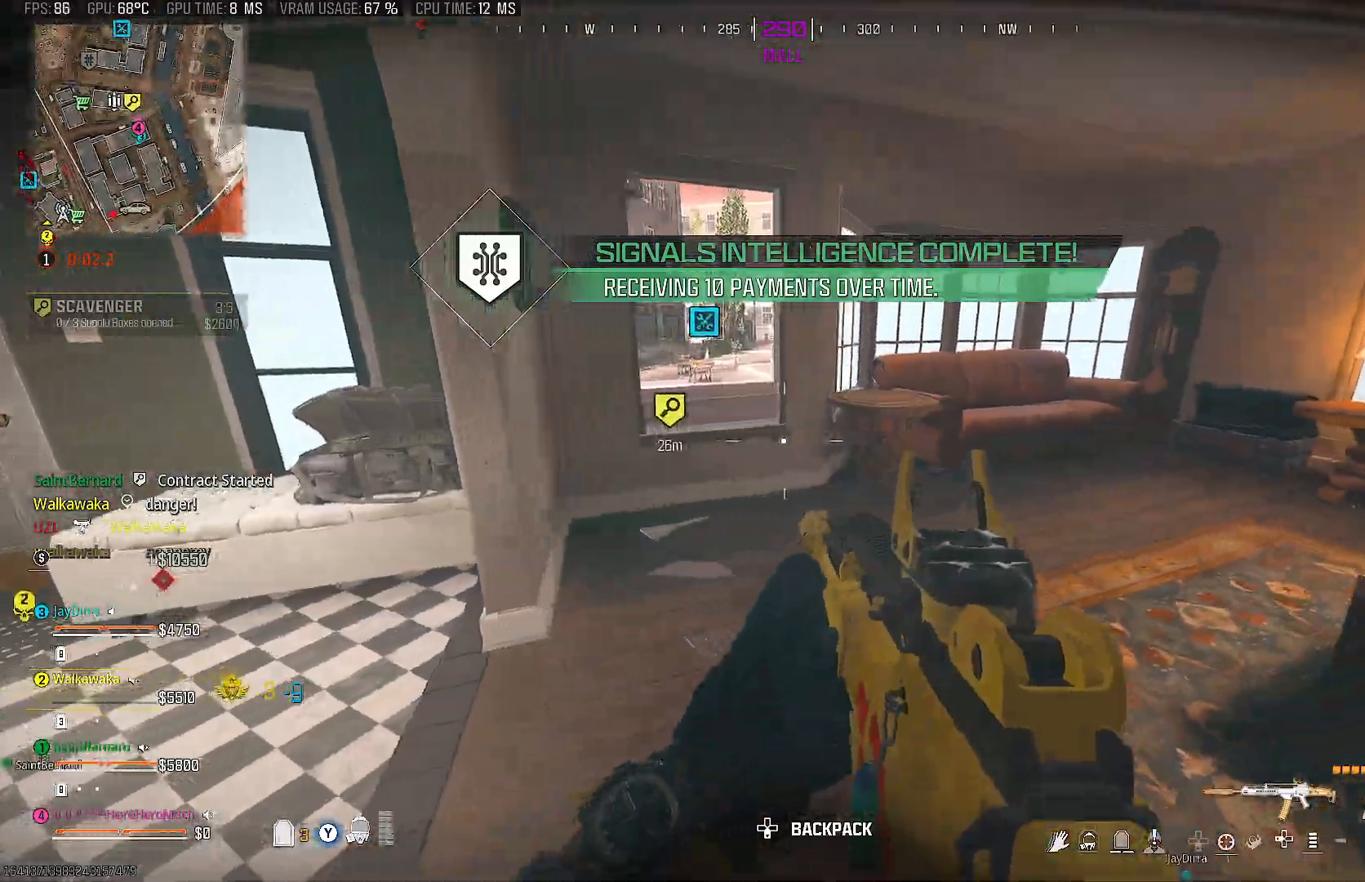
{"buttons": [], "left_stick": "up", "right_stick": "center", "events": [[17, "right_stick", "left"], [133, "left_stick", "up"], [167, "right_stick", "center"]]}
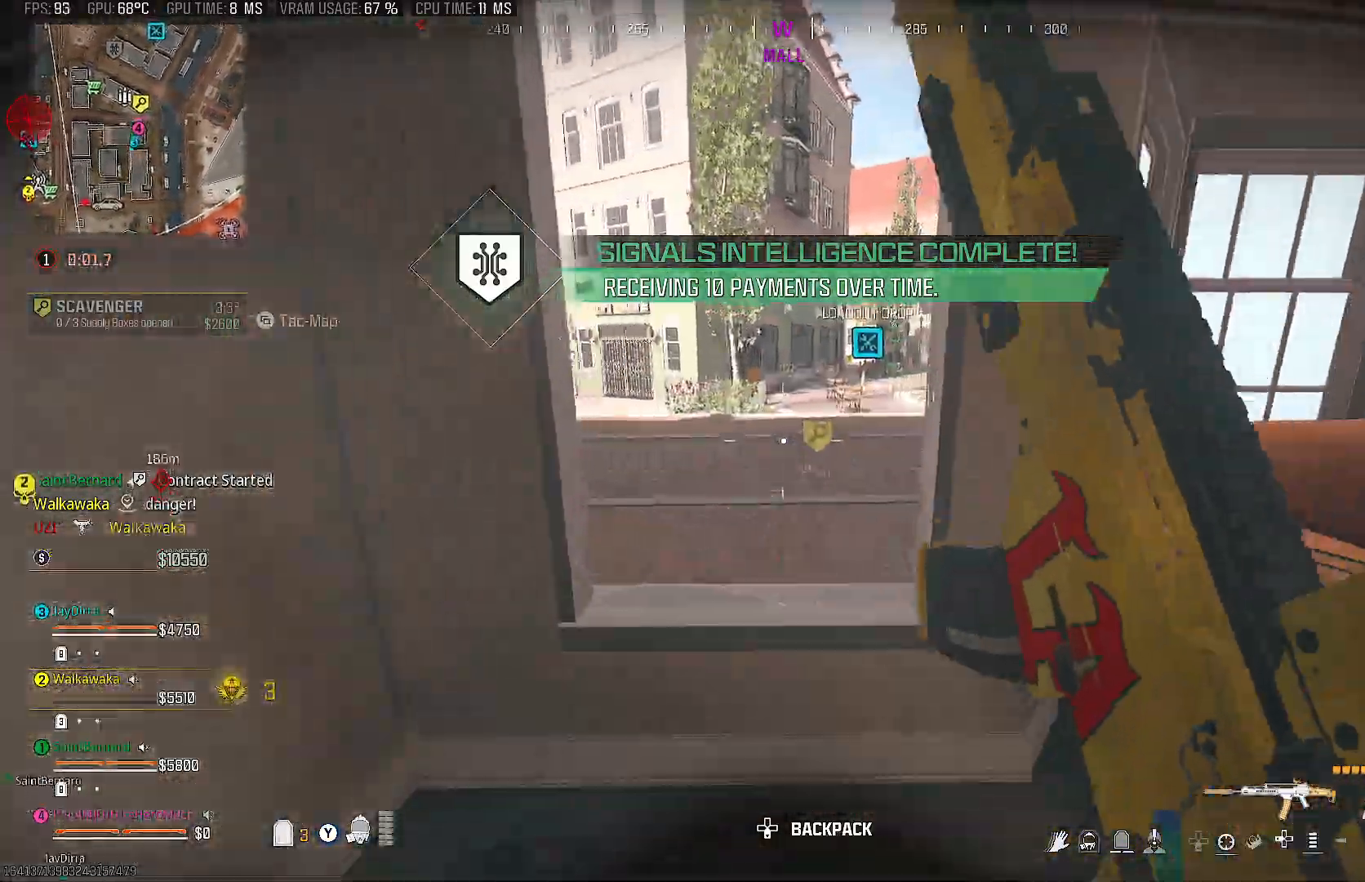
{"buttons": [], "left_stick": "up", "right_stick": "left", "events": [[217, "left_stick", "center"], [283, "left_stick", "up"], [450, "right_stick", "left"]]}